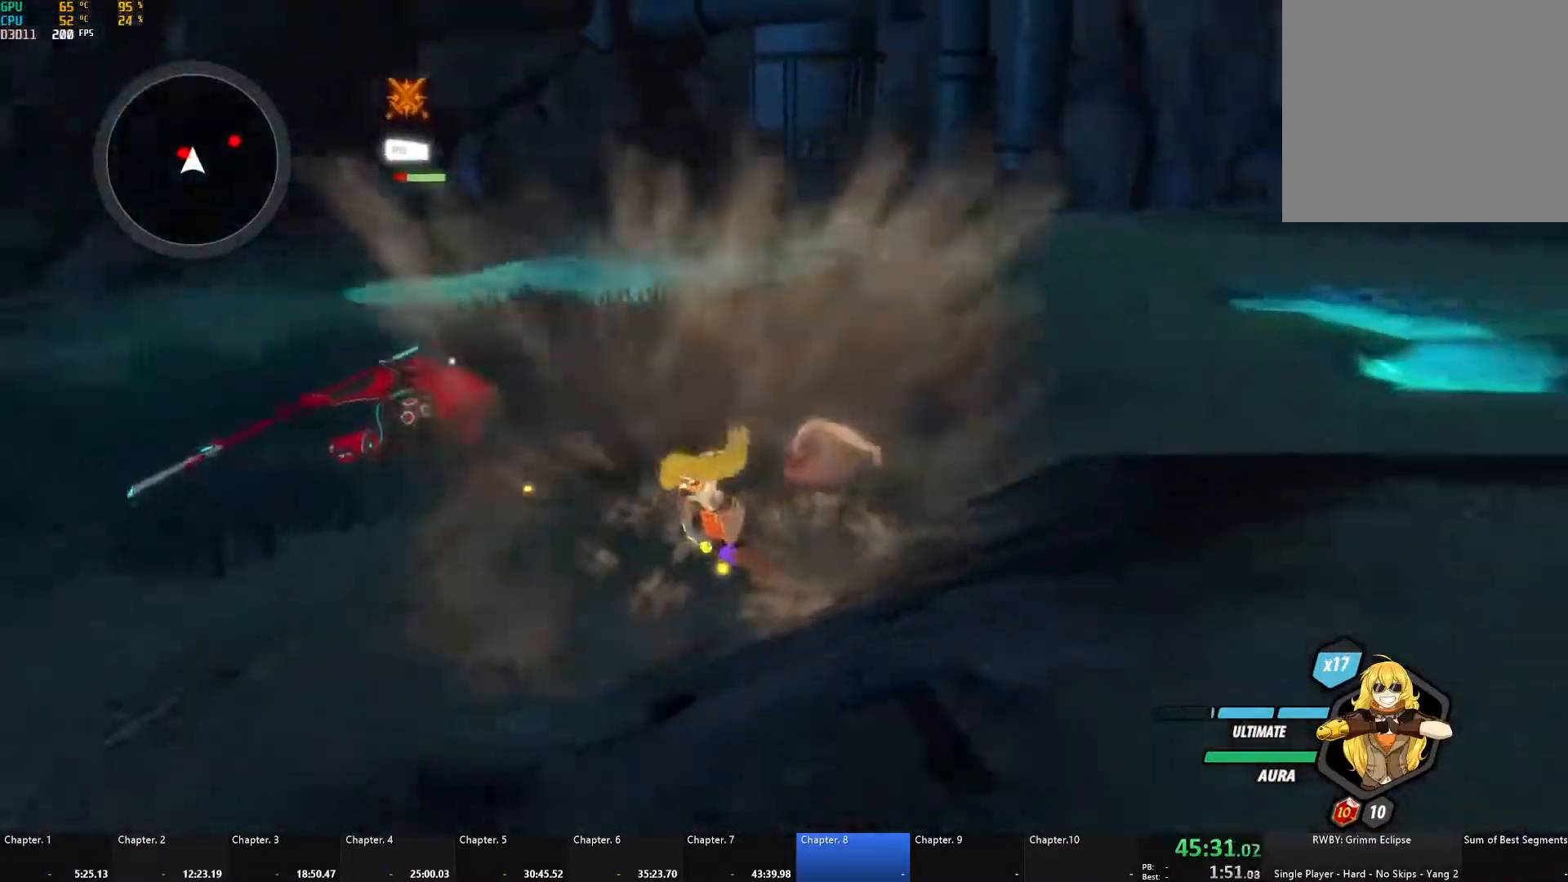
Gameplay with a controller (Xbox layout); each line is a JSON object with the inputs held at the frame after it. "events" lists button and stick changes between this image and that frame as [ms after this image, input, new state], when the widget could be followed in between. Not read: R3.
{"buttons": ["A", "X", "L1"], "left_stick": "up-left", "right_stick": "center", "events": [[83, "left_stick", "up-left"], [83, "right_stick", "center"], [133, "A", "down"], [167, "L1", "down"], [167, "X", "down"], [233, "L3", "down"], [283, "A", "up"], [283, "L3", "up"], [283, "X", "up"], [300, "B", "down"], [317, "L1", "up"], [400, "B", "up"], [417, "A", "down"], [417, "L1", "down"], [450, "X", "down"]]}
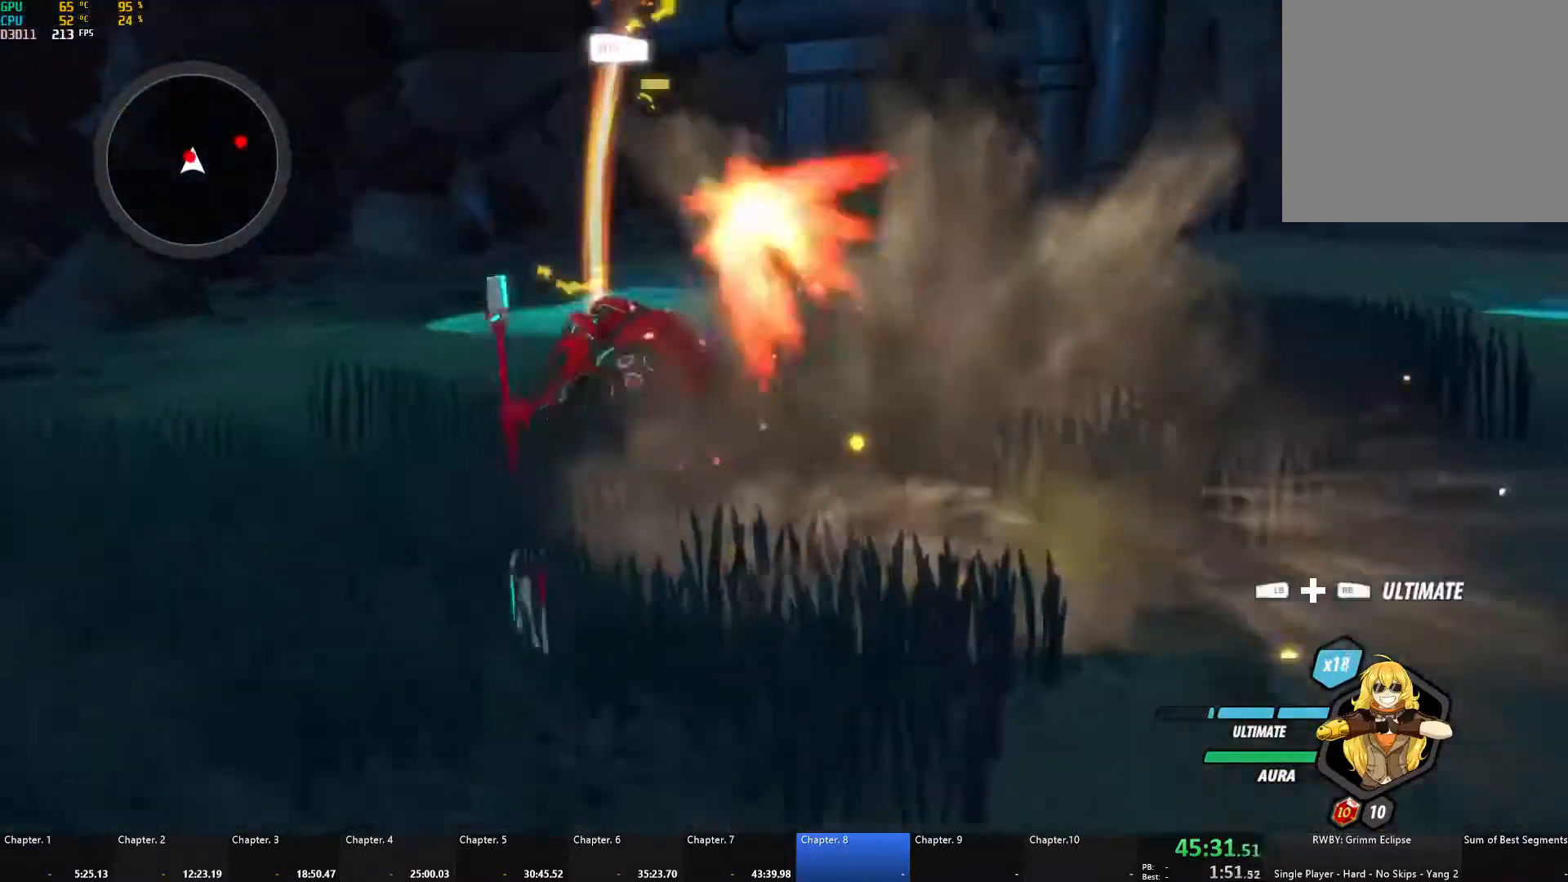
{"buttons": ["A", "X", "L1"], "left_stick": "up-left", "right_stick": "center", "events": [[50, "X", "up"], [100, "A", "up"], [100, "B", "down"], [117, "L1", "up"], [167, "A", "down"], [167, "B", "up"], [183, "L1", "down"], [200, "X", "down"], [217, "L3", "down"], [267, "L3", "up"], [283, "A", "up"], [283, "X", "up"], [317, "B", "down"], [333, "L1", "up"], [350, "B", "up"], [417, "A", "down"], [433, "L1", "down"], [433, "X", "down"]]}
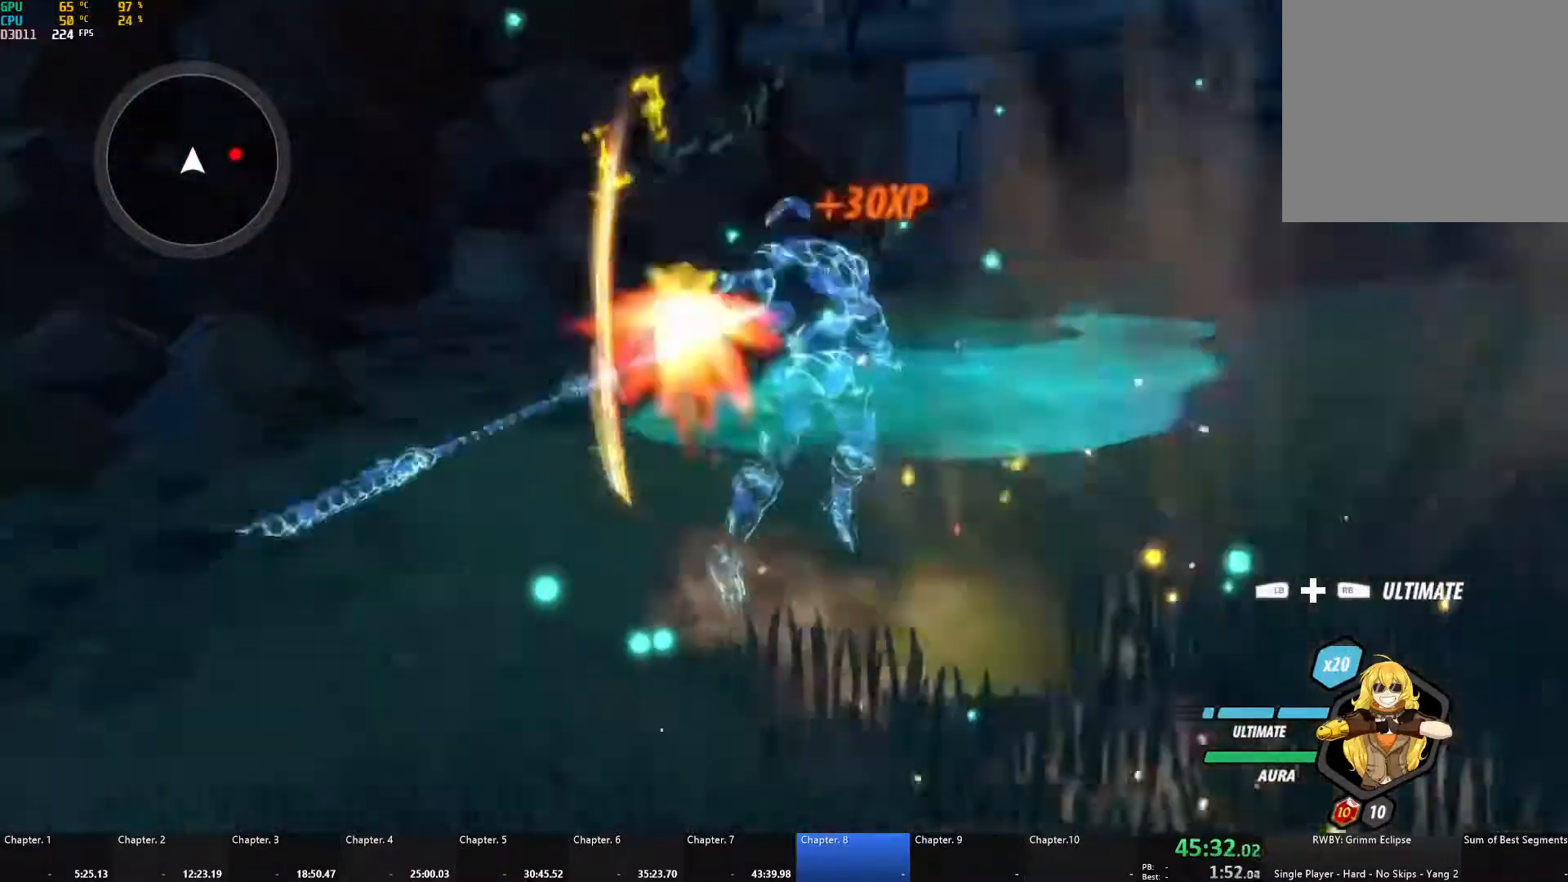
{"buttons": ["Y", "L1"], "left_stick": "right", "right_stick": "center", "events": [[50, "A", "up"], [50, "X", "up"], [83, "B", "down"], [83, "L1", "up"], [117, "left_stick", "down-right"], [183, "B", "up"], [233, "A", "down"], [233, "L1", "down"], [283, "A", "up"], [300, "Y", "down"], [333, "B", "down"], [367, "Y", "up"], [383, "L1", "up"], [433, "B", "up"], [450, "A", "down"], [483, "L1", "down"], [483, "left_stick", "right"], [500, "A", "up"], [500, "Y", "down"]]}
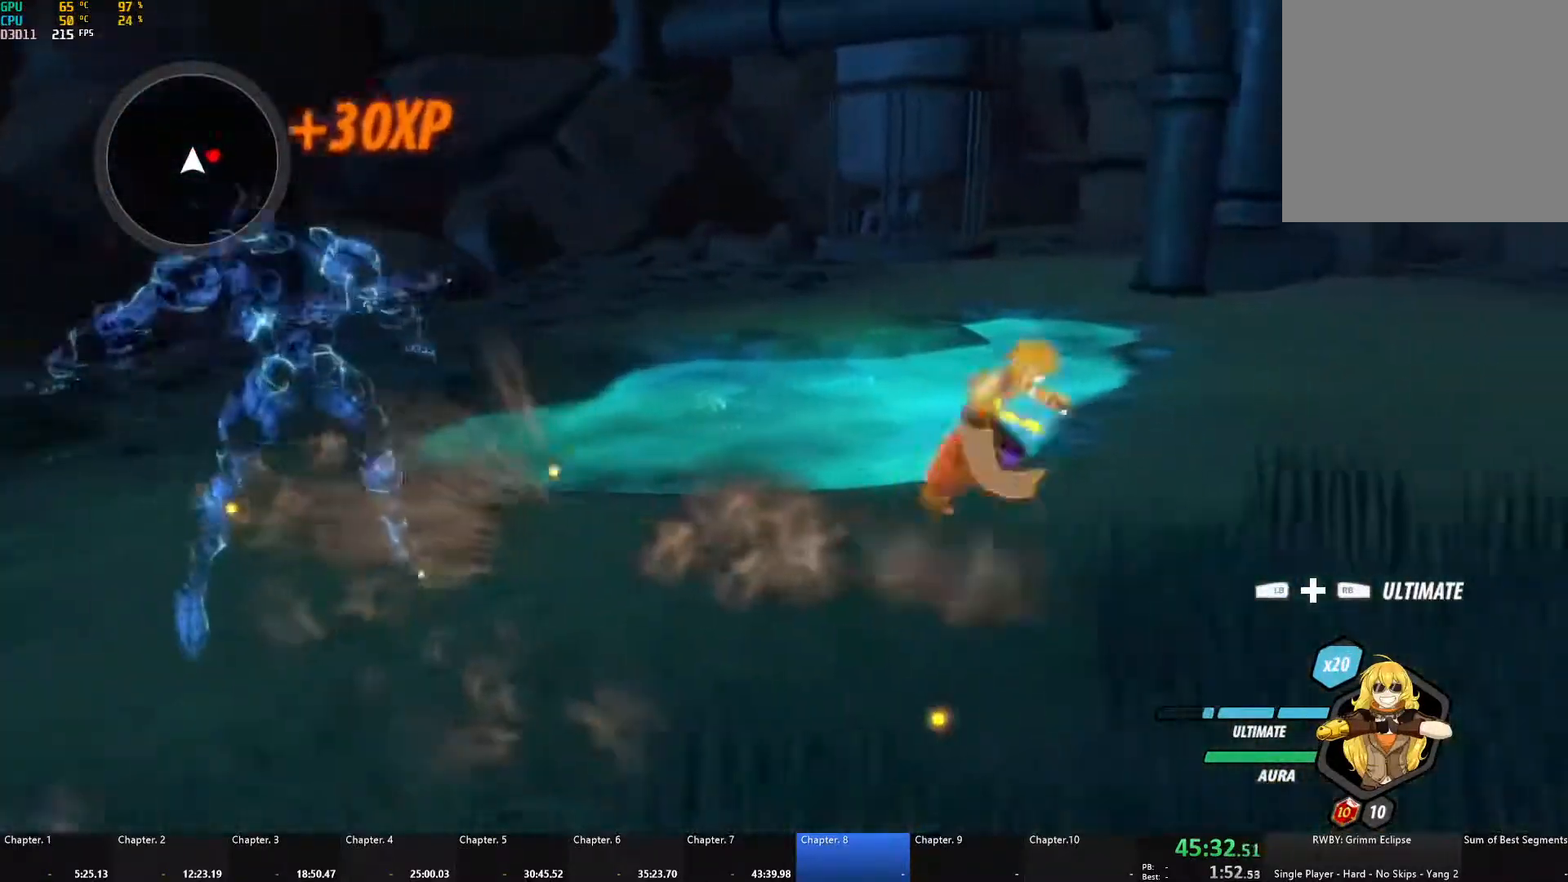
{"buttons": [], "left_stick": "down", "right_stick": "center", "events": [[17, "B", "down"], [67, "Y", "up"], [100, "L1", "up"], [133, "B", "up"], [150, "A", "down"], [167, "L1", "down"], [183, "A", "up"], [217, "Y", "down"], [233, "B", "down"], [283, "Y", "up"], [317, "L1", "up"], [350, "B", "up"], [400, "left_stick", "down"]]}
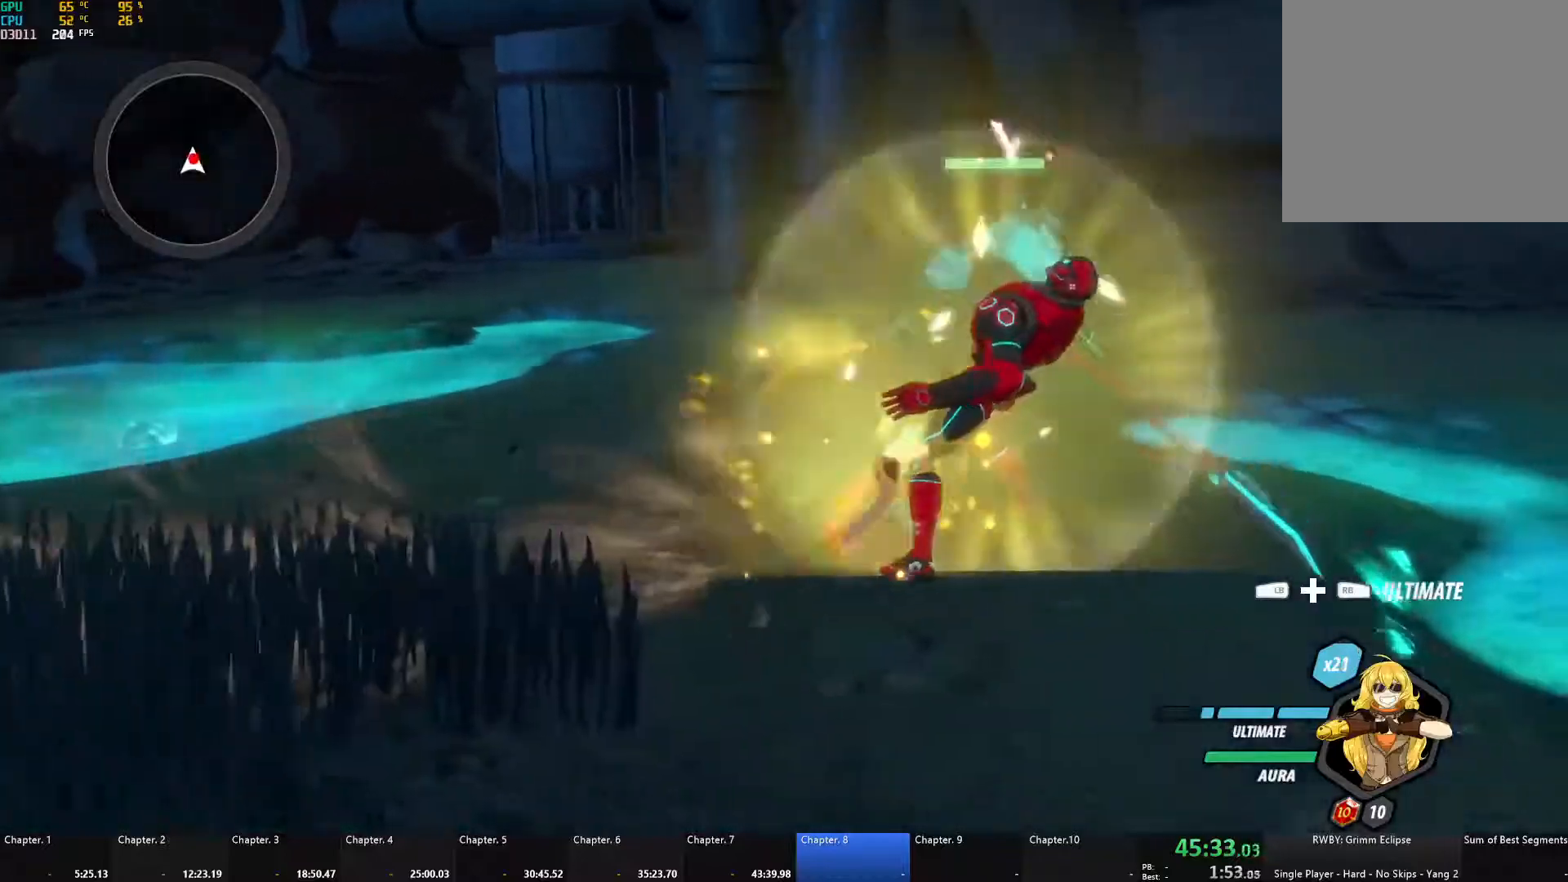
{"buttons": ["X"], "left_stick": "up", "right_stick": "center", "events": [[333, "left_stick", "up"], [367, "X", "down"]]}
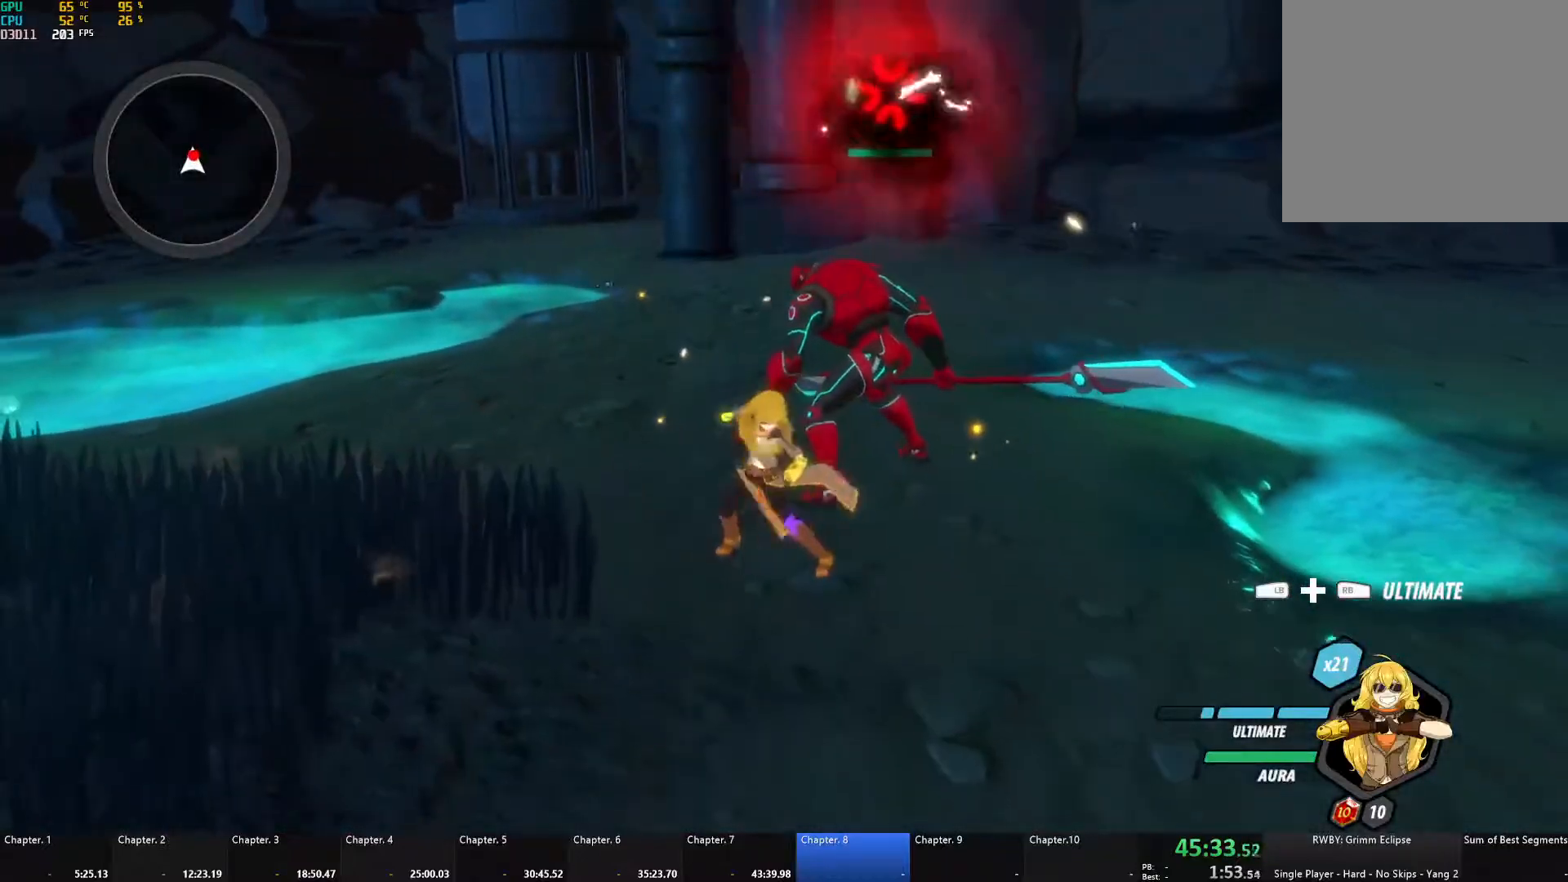
{"buttons": [], "left_stick": "center", "right_stick": "center", "events": [[433, "X", "up"], [483, "left_stick", "center"]]}
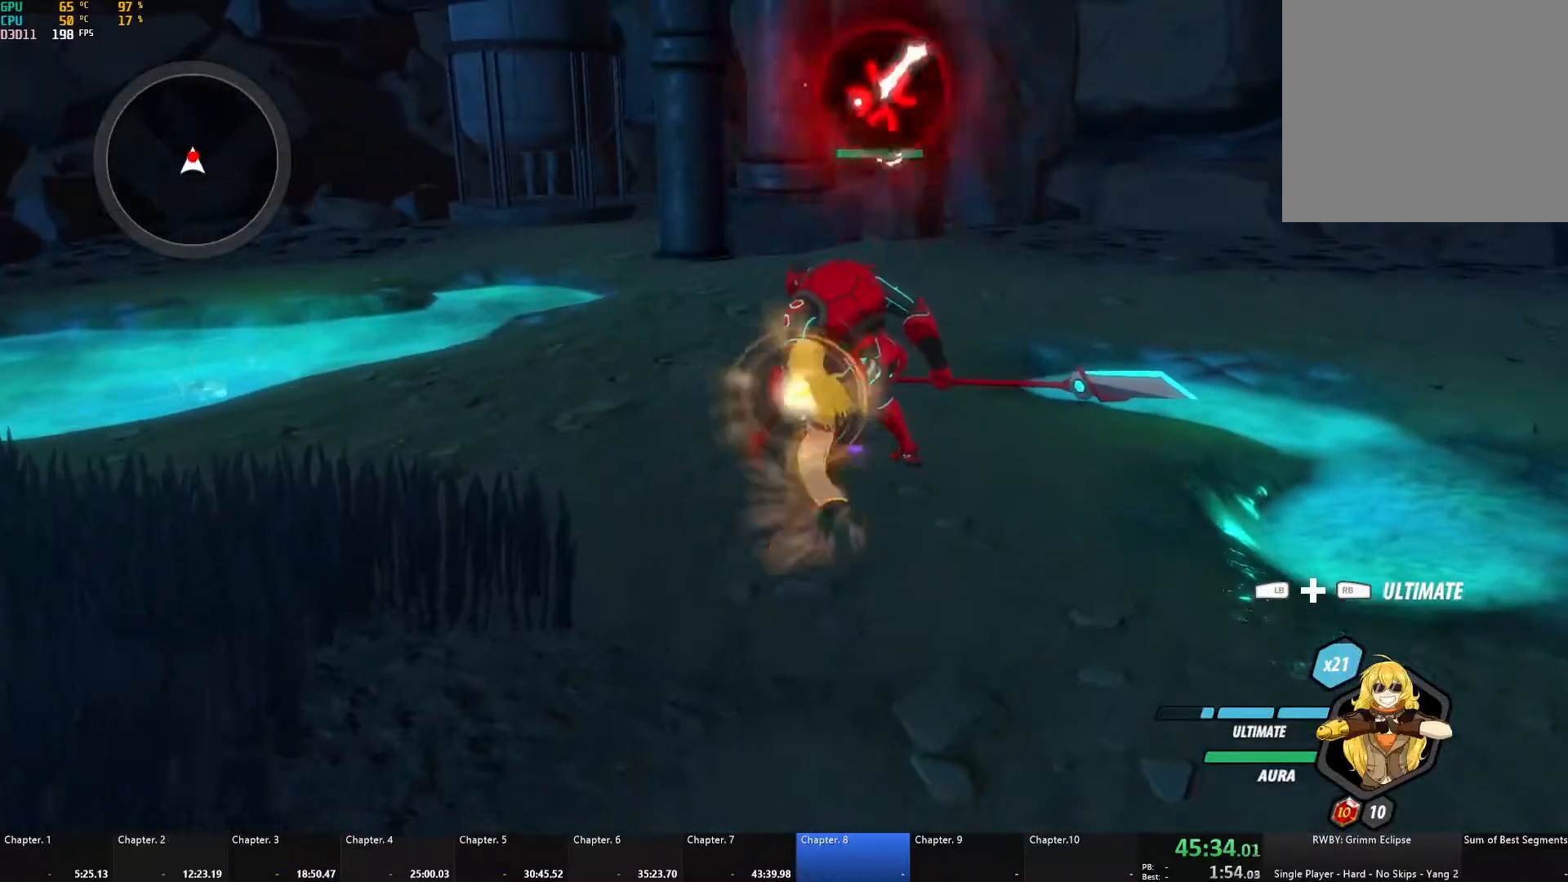
{"buttons": ["A", "X", "L1"], "left_stick": "up-right", "right_stick": "center", "events": [[17, "right_stick", "left"], [250, "right_stick", "center"], [300, "left_stick", "right"], [450, "A", "down"], [450, "left_stick", "up-right"], [483, "L1", "down"], [500, "X", "down"]]}
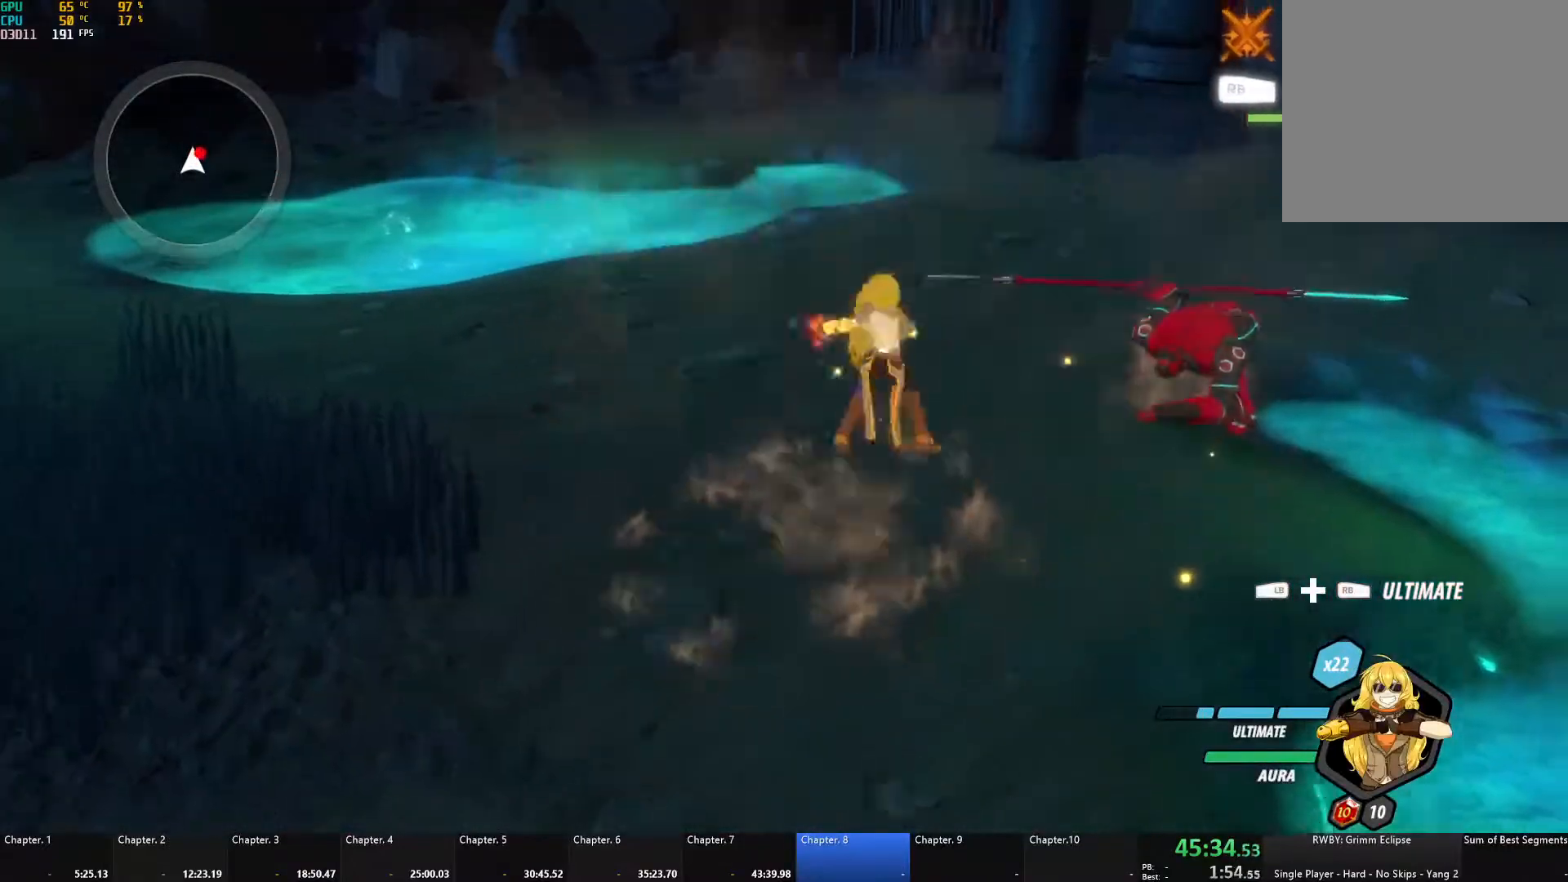
{"buttons": ["A"], "left_stick": "up-right", "right_stick": "center", "events": [[100, "A", "up"], [100, "X", "up"], [117, "B", "down"], [133, "L1", "up"], [217, "B", "up"], [250, "A", "down"], [250, "L1", "down"], [267, "X", "down"], [350, "A", "up"], [350, "B", "down"], [350, "L1", "up"], [350, "X", "up"], [450, "B", "up"], [500, "A", "down"]]}
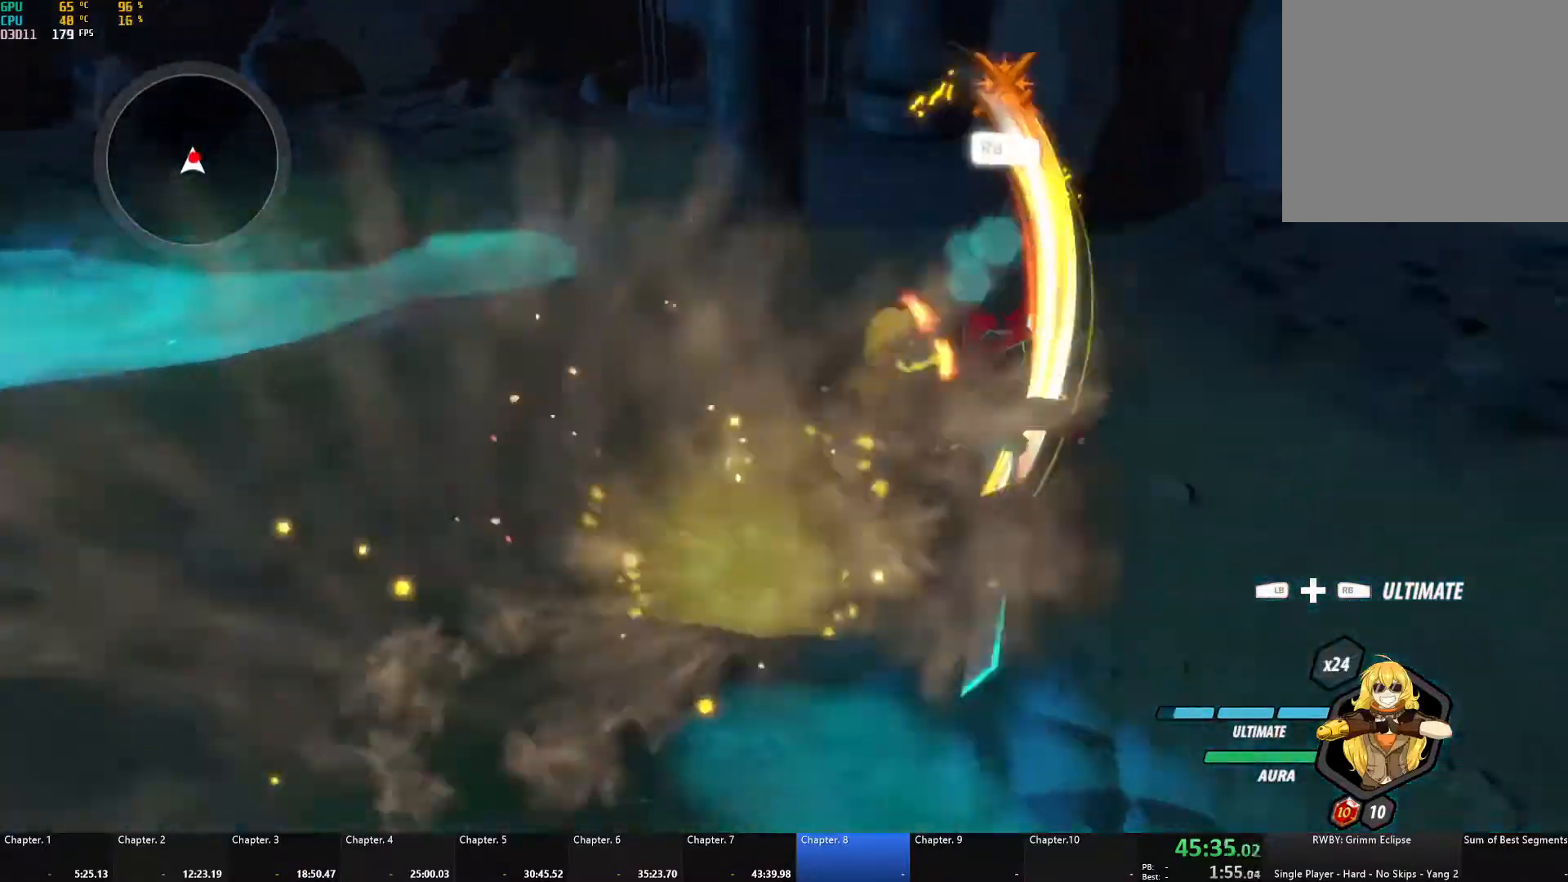
{"buttons": [], "left_stick": "down-left", "right_stick": "center", "events": [[17, "L1", "down"], [17, "X", "down"], [100, "X", "up"], [117, "A", "up"], [117, "B", "down"], [117, "L1", "up"], [167, "B", "up"], [200, "A", "down"], [200, "L1", "down"], [233, "X", "down"], [333, "X", "up"], [350, "A", "up"], [367, "B", "down"], [367, "L1", "up"], [467, "B", "up"], [500, "left_stick", "down-left"]]}
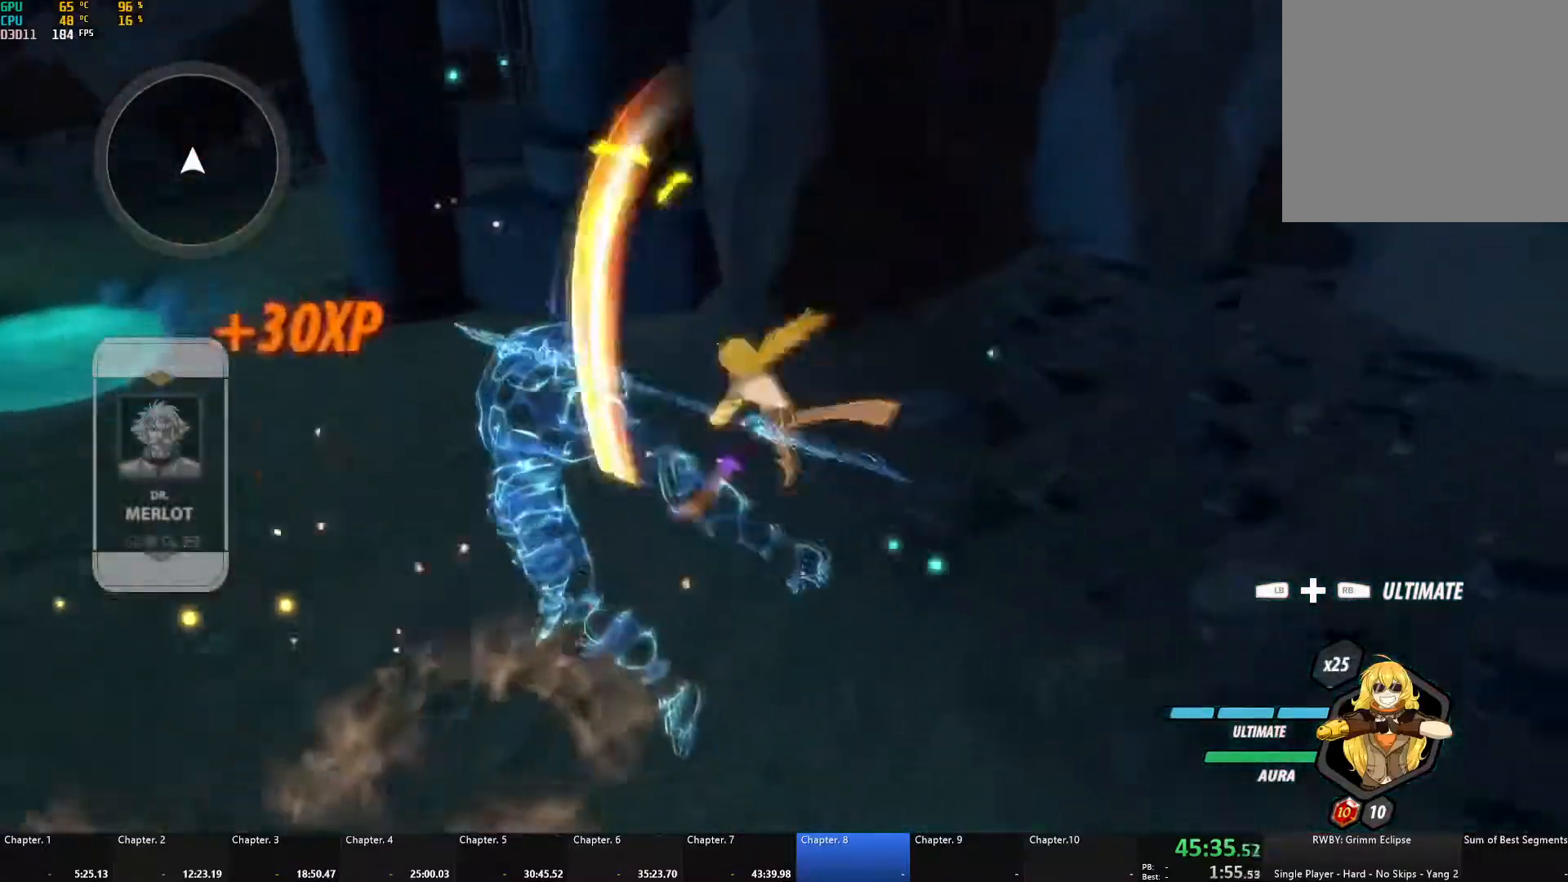
{"buttons": ["A"], "left_stick": "up", "right_stick": "center", "events": [[17, "A", "down"], [17, "L1", "down"], [67, "A", "up"], [67, "Y", "down"], [100, "B", "down"], [117, "L1", "up"], [150, "Y", "up"], [200, "L2", "down"], [250, "L2", "up"], [283, "B", "up"], [317, "L2", "down"], [367, "left_stick", "up-left"], [400, "L2", "up"], [450, "left_stick", "up"], [483, "A", "down"]]}
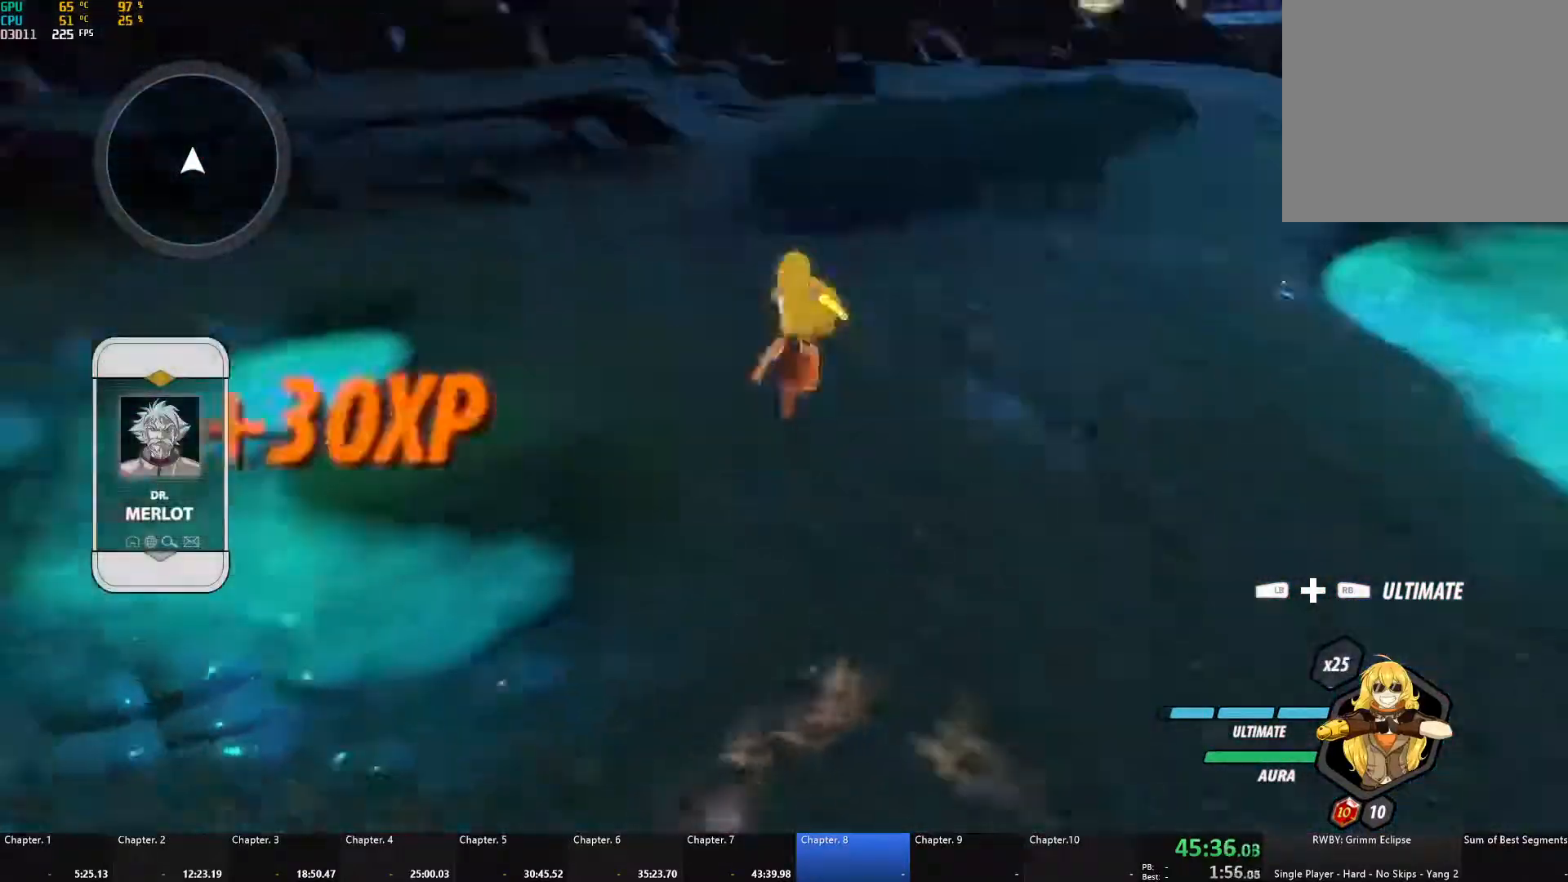
{"buttons": [], "left_stick": "up-right", "right_stick": "center", "events": [[33, "A", "up"], [33, "L1", "down"], [50, "Y", "down"], [67, "B", "down"], [83, "Y", "up"], [117, "L1", "up"], [133, "B", "up"], [200, "A", "down"], [200, "L1", "down"], [200, "left_stick", "up-right"], [217, "A", "up"], [233, "Y", "down"], [267, "B", "down"], [267, "Y", "up"], [317, "L1", "up"], [333, "B", "up"], [367, "A", "down"], [383, "L1", "down"], [400, "A", "up"], [400, "Y", "down"], [417, "B", "down"], [450, "Y", "up"], [483, "L1", "up"], [500, "B", "up"]]}
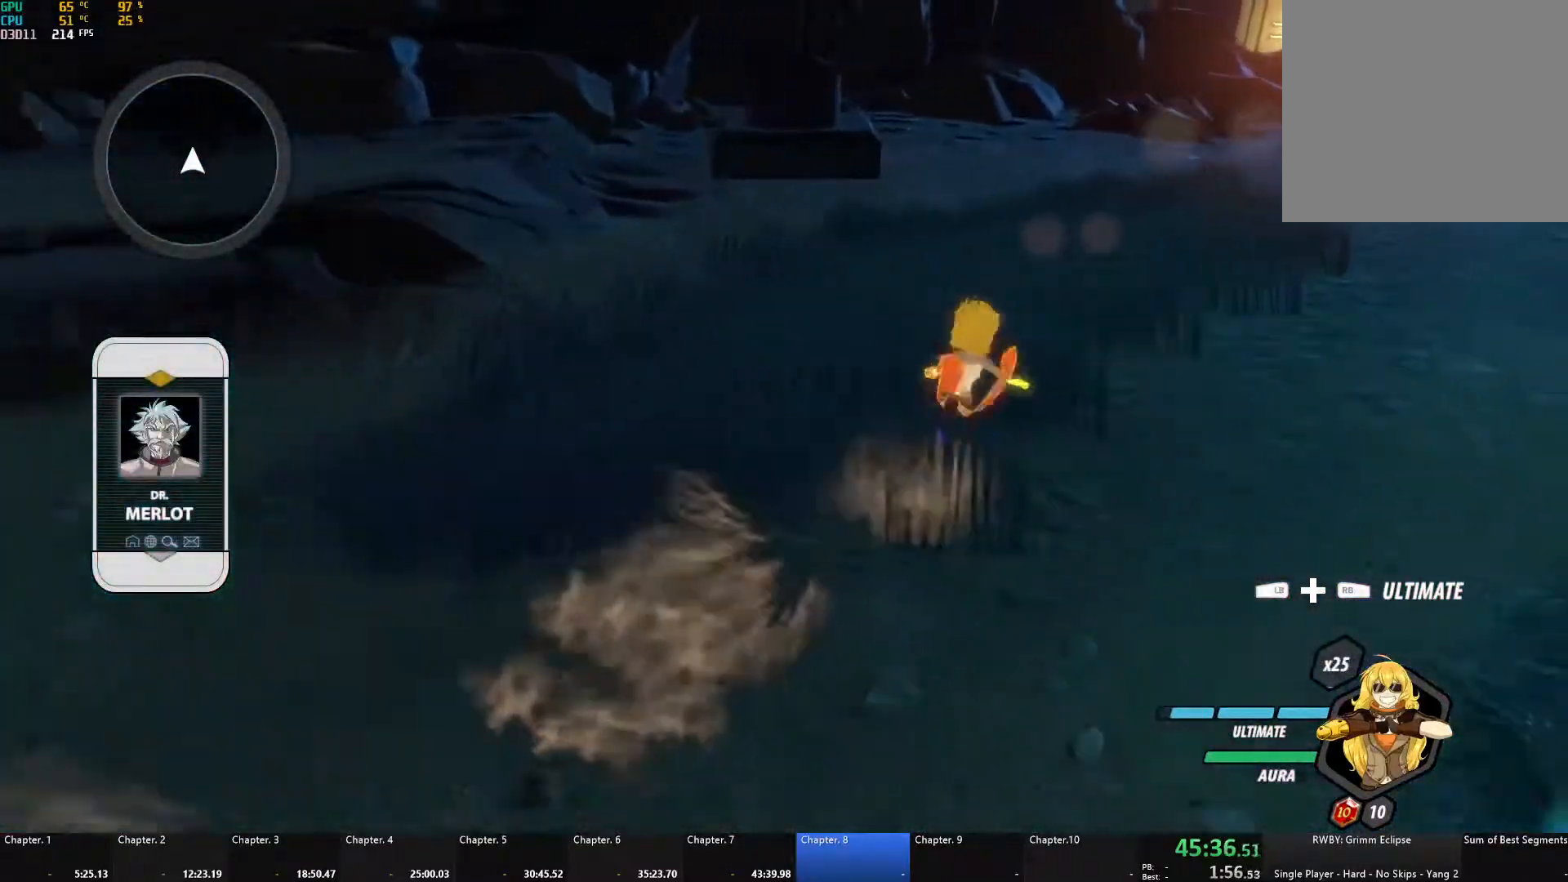
{"buttons": ["B", "L1"], "left_stick": "up-right", "right_stick": "center", "events": [[33, "A", "down"], [50, "L1", "down"], [67, "A", "up"], [83, "B", "down"], [83, "Y", "down"], [150, "Y", "up"], [183, "L1", "up"], [200, "A", "down"], [200, "B", "up"], [250, "L1", "down"], [267, "A", "up"], [267, "B", "down"], [267, "Y", "down"], [300, "Y", "up"], [333, "L1", "up"], [383, "A", "down"], [383, "B", "up"], [417, "A", "up"], [417, "L1", "down"], [450, "Y", "down"], [467, "B", "down"], [500, "Y", "up"]]}
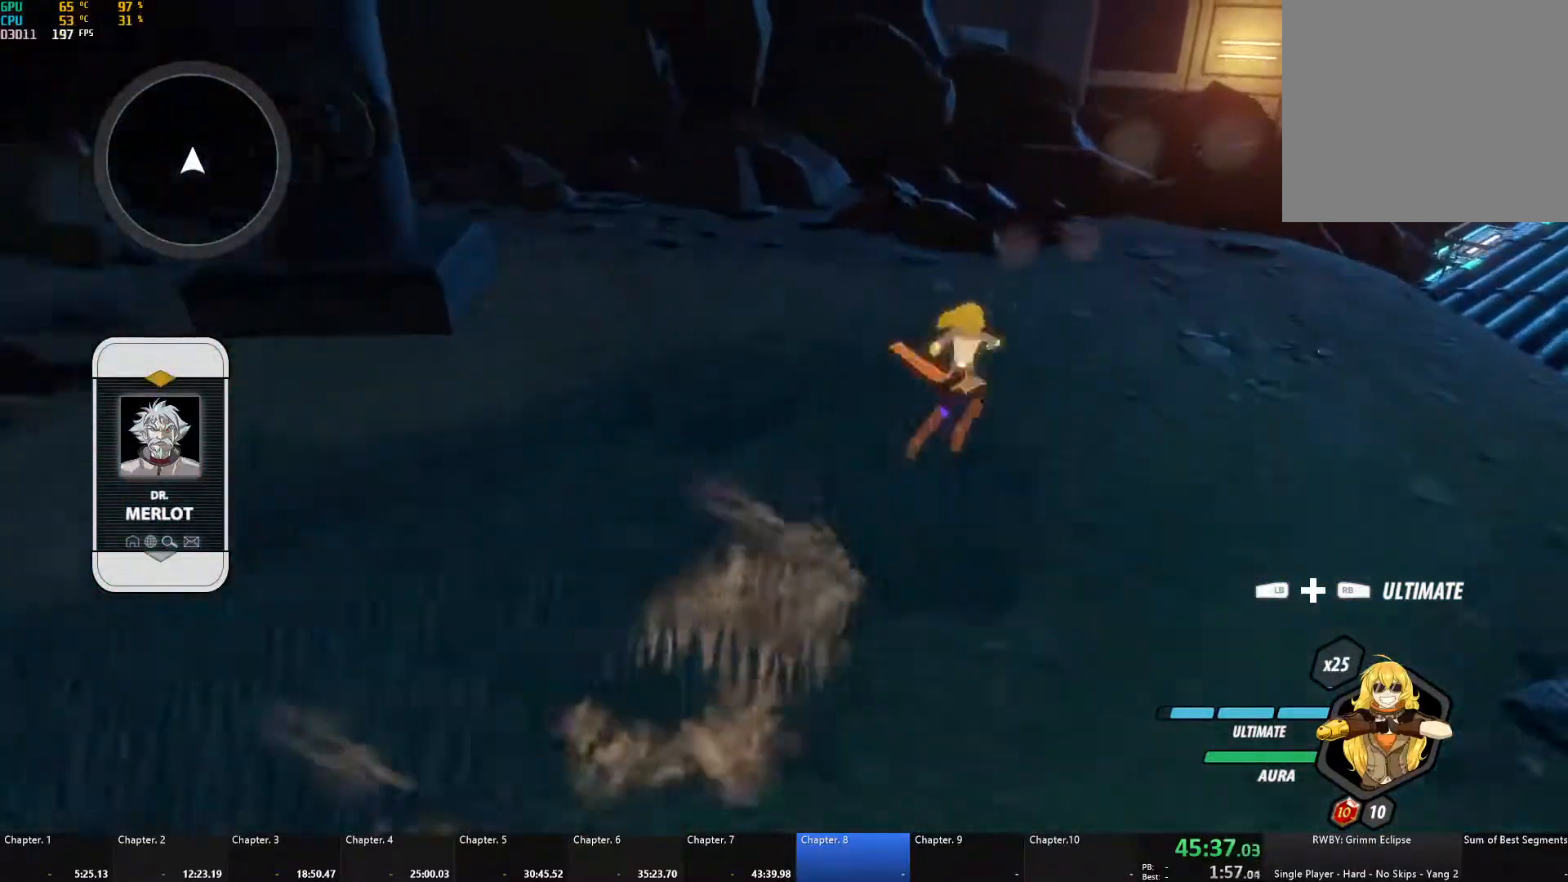
{"buttons": [], "left_stick": "down", "right_stick": "left", "events": [[17, "L1", "up"], [33, "B", "up"], [100, "L1", "down"], [100, "left_stick", "up"], [117, "right_stick", "left"], [233, "L1", "up"], [267, "left_stick", "left"], [400, "left_stick", "down"]]}
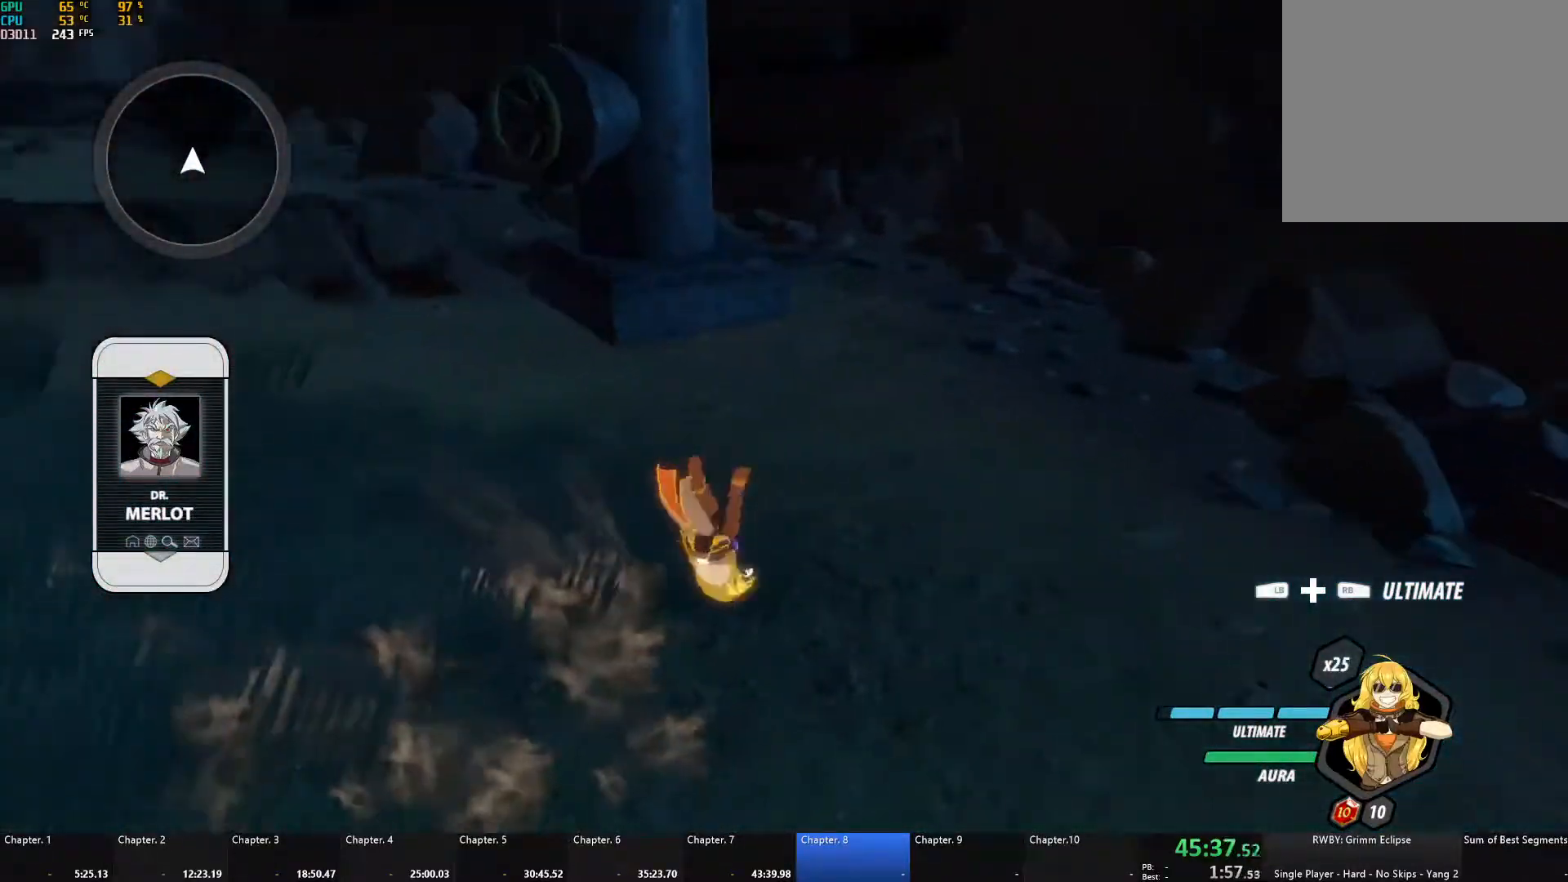
{"buttons": ["A", "X"], "left_stick": "right", "right_stick": "center", "events": [[167, "left_stick", "center"], [350, "left_stick", "right"], [400, "right_stick", "center"], [483, "A", "down"], [483, "X", "down"]]}
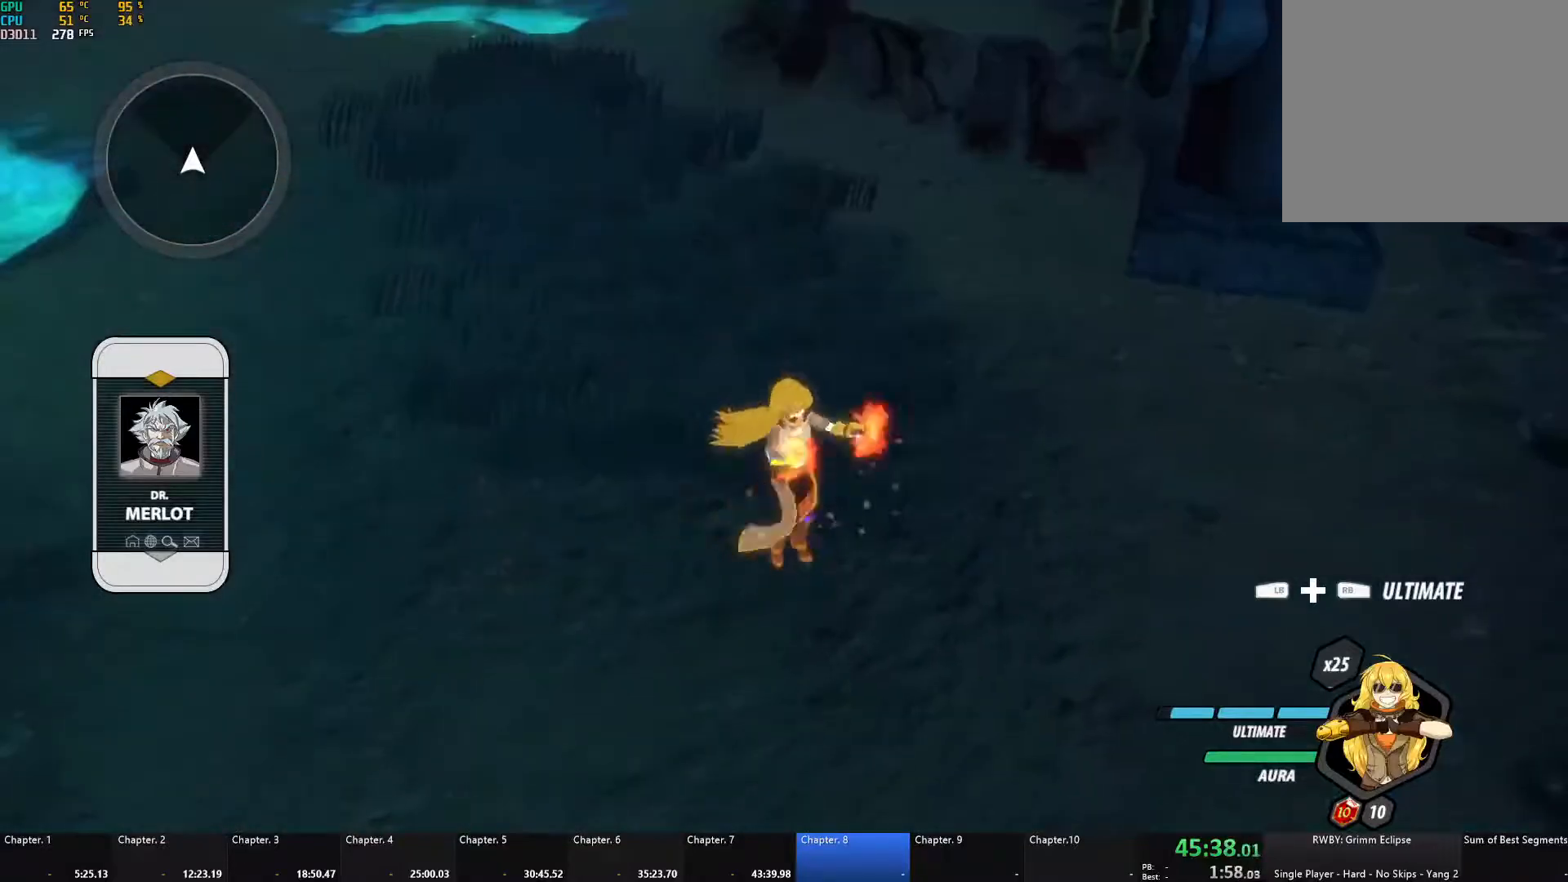
{"buttons": [], "left_stick": "center", "right_stick": "center", "events": [[33, "left_stick", "center"], [83, "A", "up"], [83, "B", "down"], [83, "X", "up"], [167, "B", "up"], [183, "A", "down"], [200, "X", "down"], [300, "A", "up"], [300, "X", "up"], [400, "A", "down"], [400, "X", "down"], [500, "A", "up"], [500, "X", "up"]]}
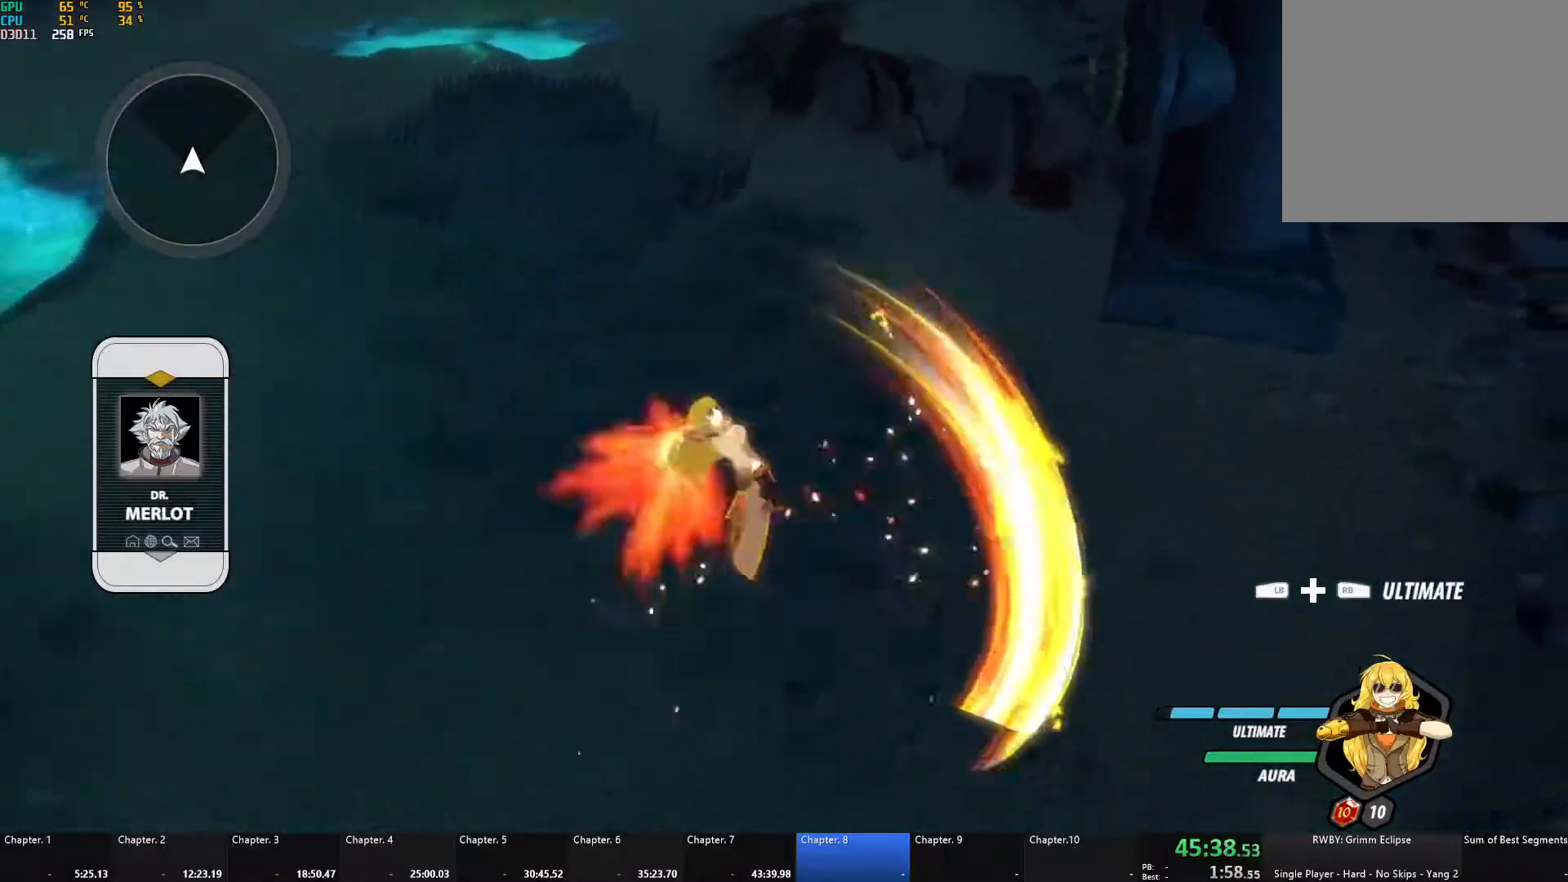
{"buttons": ["A", "X"], "left_stick": "up-right", "right_stick": "center", "events": [[33, "B", "down"], [50, "B", "up"], [67, "A", "down"], [67, "X", "down"], [150, "X", "up"], [167, "A", "up"], [183, "B", "down"], [200, "left_stick", "up"], [217, "B", "up"], [250, "A", "down"], [250, "X", "down"], [367, "A", "up"], [367, "B", "down"], [367, "X", "up"], [400, "B", "up"], [417, "left_stick", "up-right"], [450, "A", "down"], [450, "X", "down"]]}
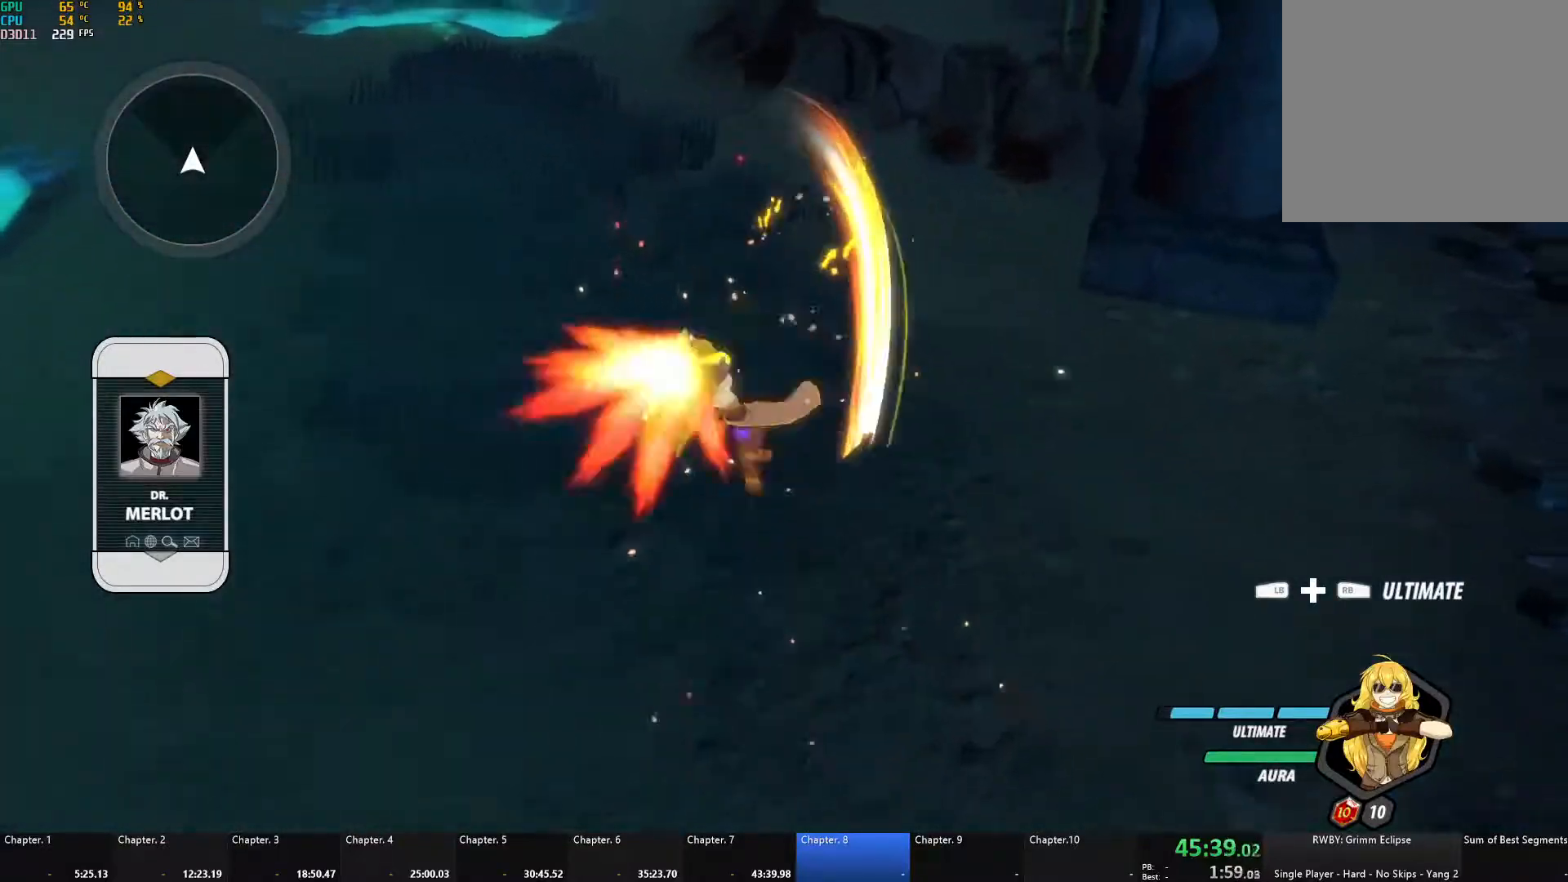
{"buttons": ["A", "X"], "left_stick": "right", "right_stick": "center", "events": [[33, "X", "up"], [50, "A", "up"], [50, "B", "down"], [100, "B", "up"], [117, "A", "down"], [150, "X", "down"], [217, "X", "up"], [217, "left_stick", "down-right"], [233, "A", "up"], [233, "B", "down"], [283, "B", "up"], [300, "A", "down"], [317, "X", "down"], [433, "A", "up"], [433, "X", "up"], [450, "B", "down"], [467, "B", "up"], [500, "A", "down"], [500, "X", "down"], [500, "left_stick", "right"]]}
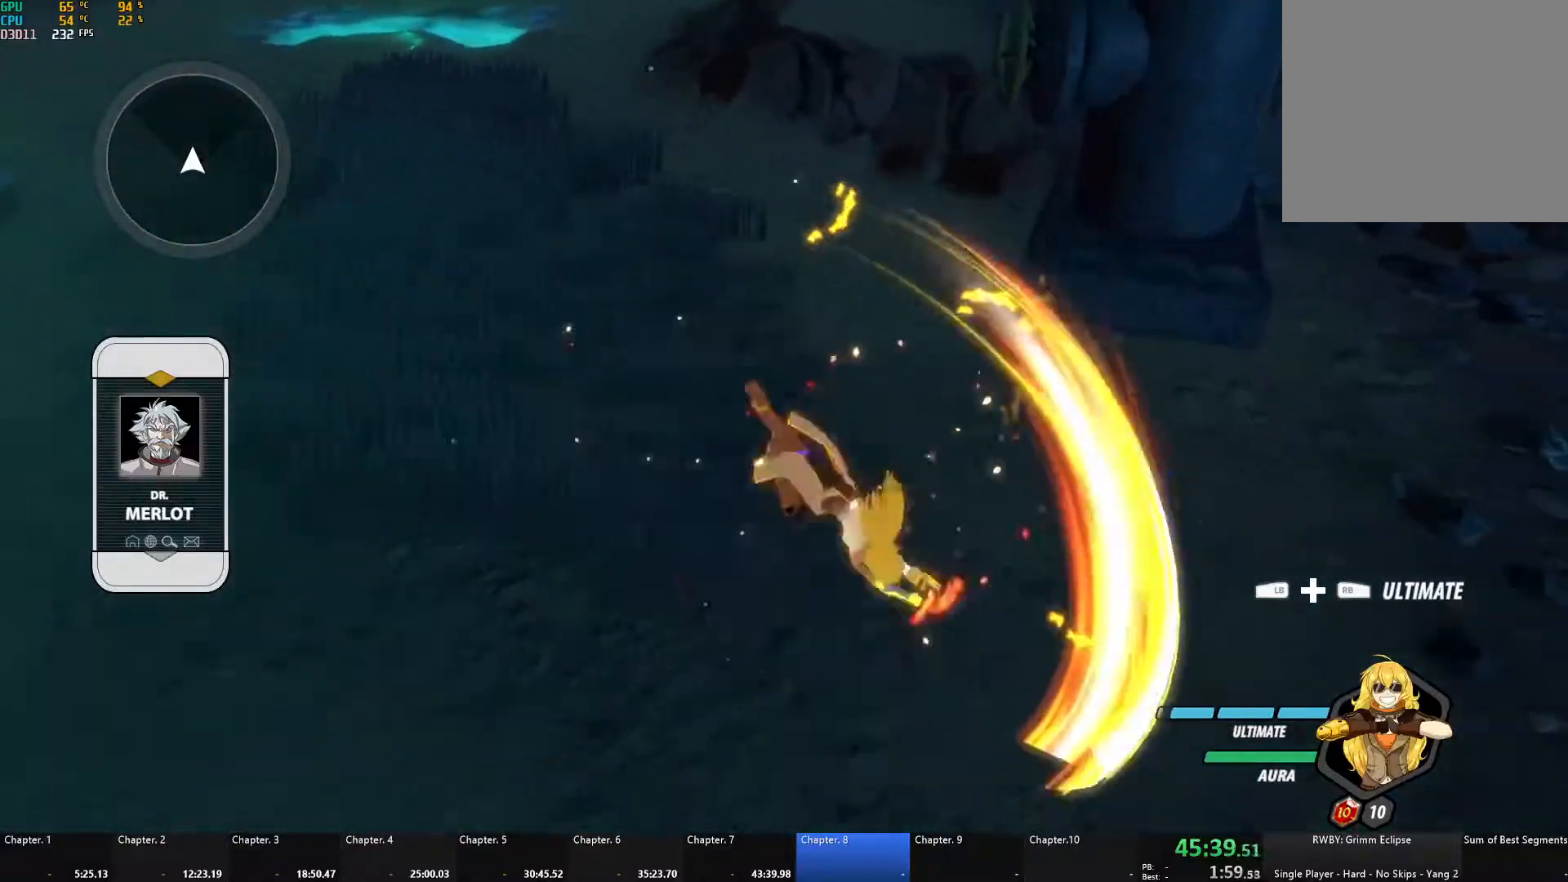
{"buttons": ["B"], "left_stick": "center", "right_stick": "center", "events": [[117, "A", "up"], [117, "B", "down"], [117, "X", "up"], [167, "B", "up"], [183, "A", "down"], [217, "X", "down"], [217, "left_stick", "up"], [300, "X", "up"], [317, "A", "up"], [333, "B", "down"], [383, "B", "up"], [400, "A", "down"], [400, "left_stick", "center"], [417, "X", "down"], [500, "A", "up"], [500, "B", "down"], [500, "X", "up"]]}
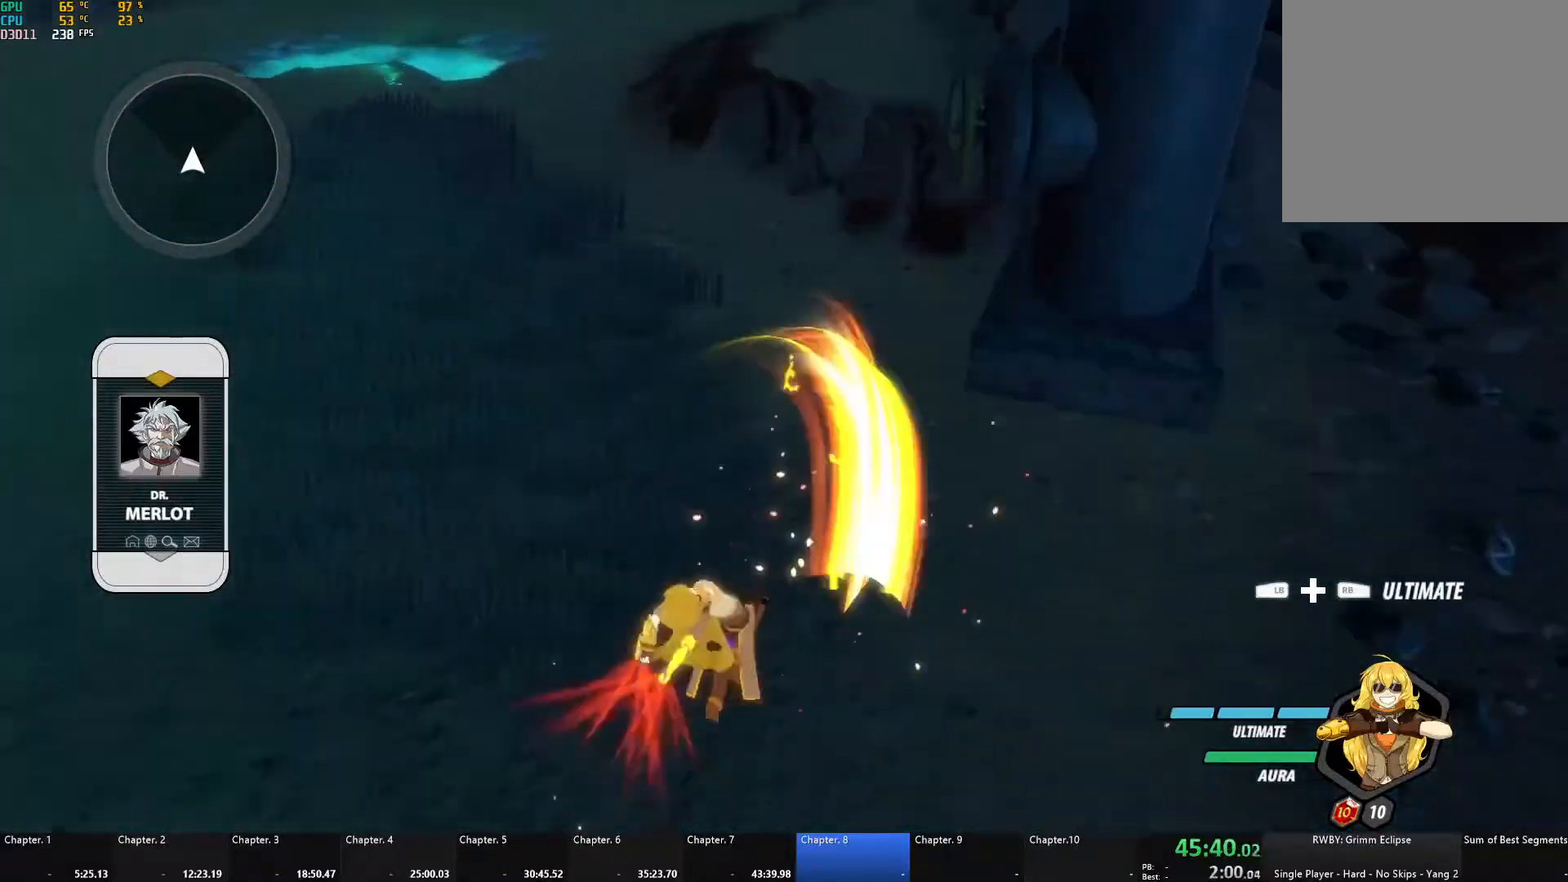
{"buttons": ["A", "X"], "left_stick": "center", "right_stick": "center", "events": [[33, "B", "up"], [50, "A", "down"], [83, "X", "down"], [167, "X", "up"], [183, "A", "up"], [183, "B", "down"], [233, "A", "down"], [233, "B", "up"], [267, "X", "down"], [350, "A", "up"], [350, "X", "up"], [367, "B", "down"], [383, "B", "up"], [417, "A", "down"], [417, "X", "down"]]}
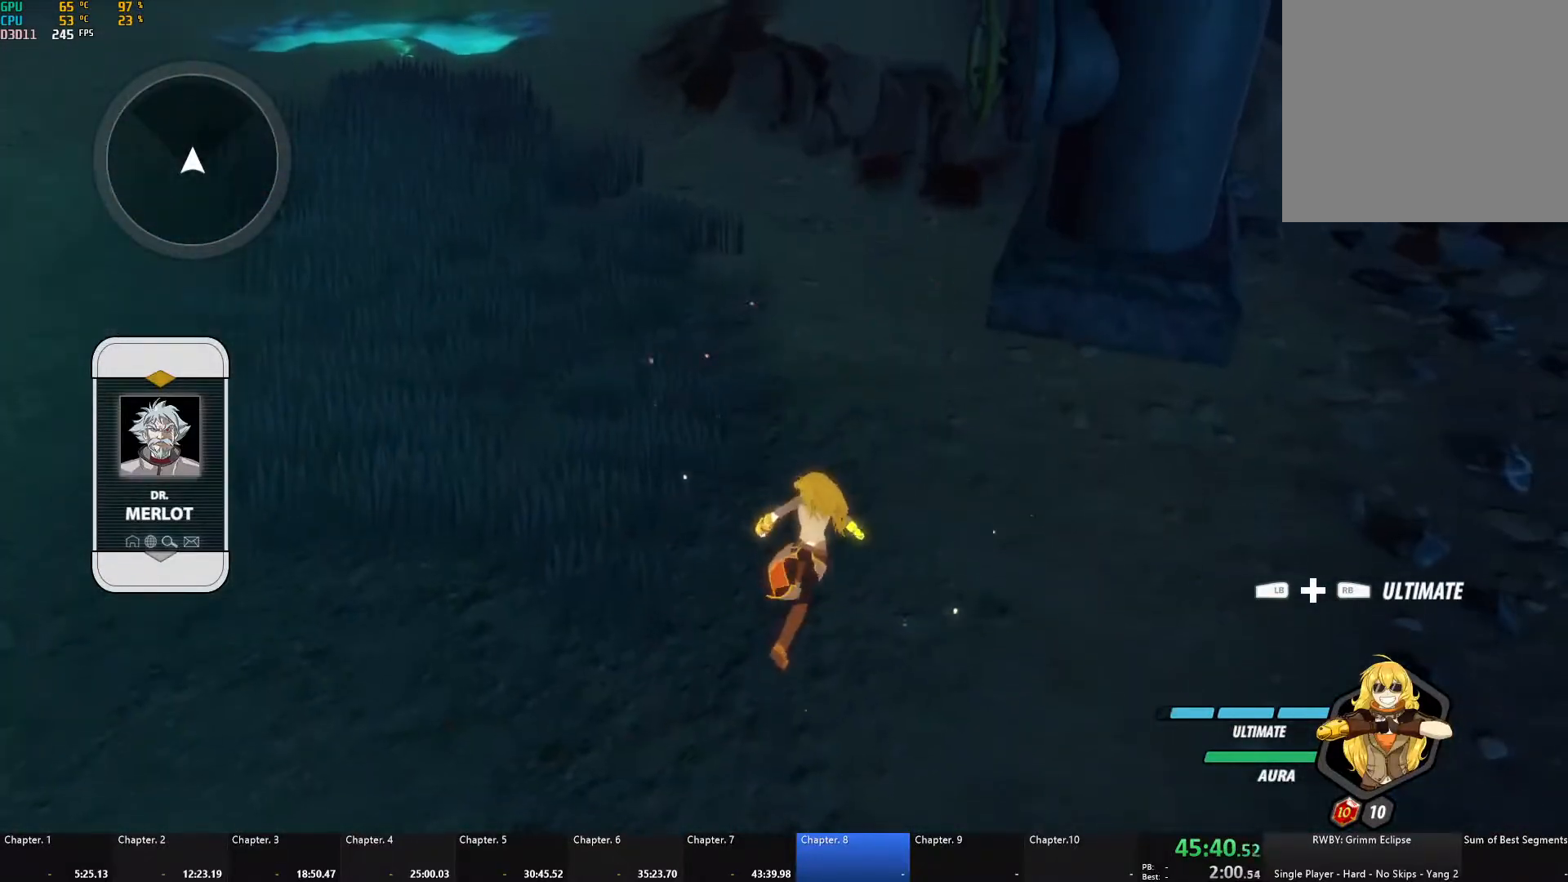
{"buttons": ["B"], "left_stick": "center", "right_stick": "center", "events": [[33, "X", "up"], [50, "A", "up"], [50, "B", "down"], [100, "B", "up"], [150, "right_stick", "down-left"], [267, "right_stick", "center"], [383, "A", "down"], [383, "X", "down"], [467, "X", "up"], [483, "A", "up"], [500, "B", "down"]]}
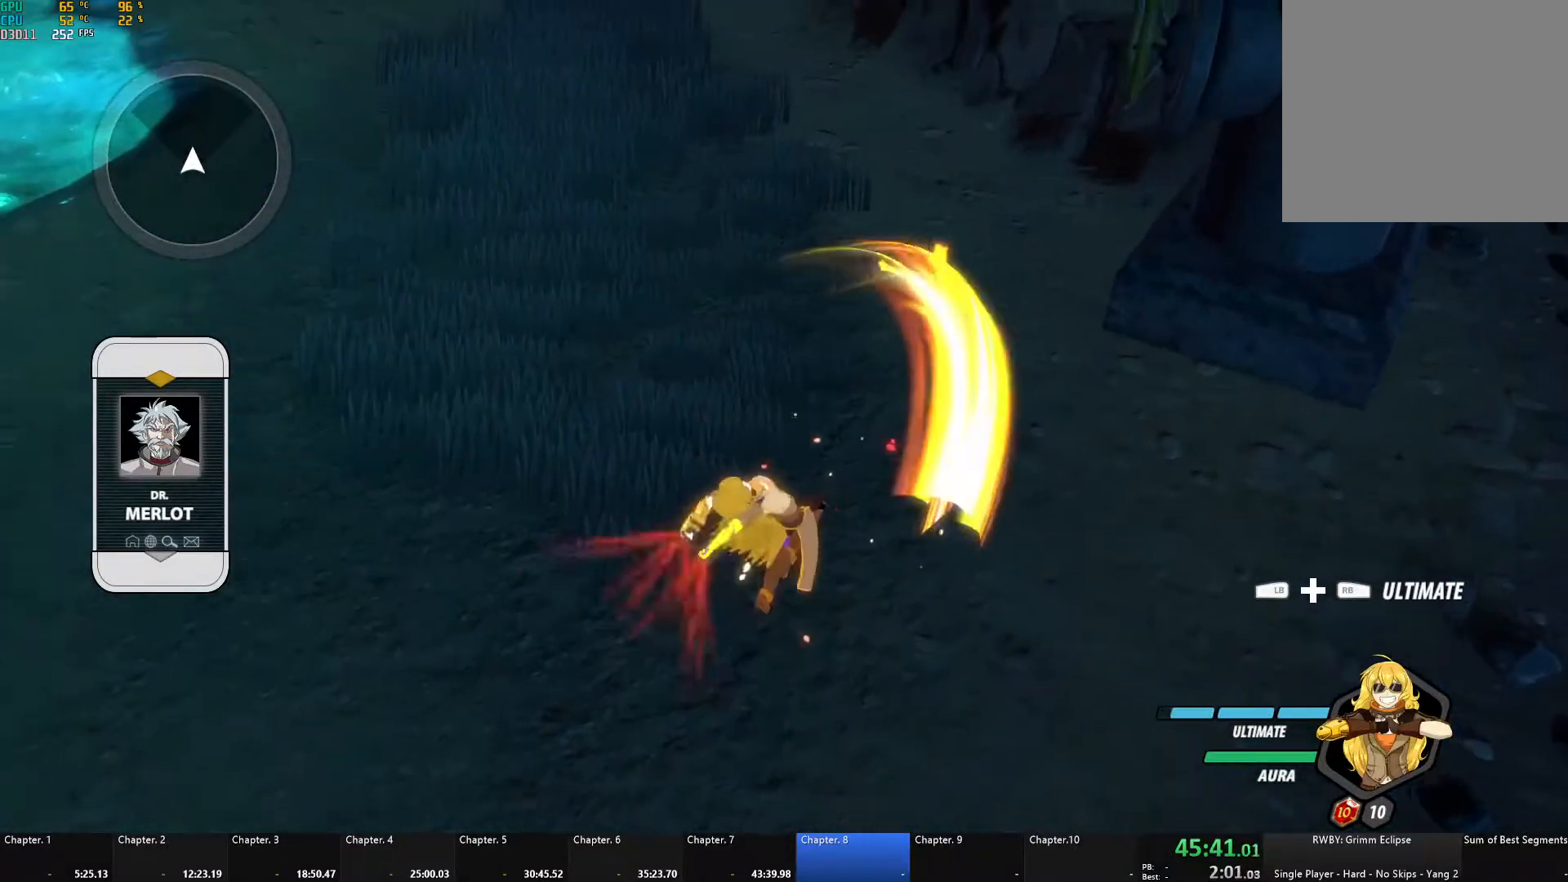
{"buttons": ["A", "X"], "left_stick": "center", "right_stick": "center", "events": [[33, "B", "up"], [67, "A", "down"], [100, "X", "down"], [183, "X", "up"], [200, "A", "up"], [217, "B", "down"], [233, "A", "down"], [233, "B", "up"], [267, "X", "down"], [350, "X", "up"], [367, "A", "up"], [383, "B", "down"], [417, "B", "up"], [433, "A", "down"], [450, "X", "down"]]}
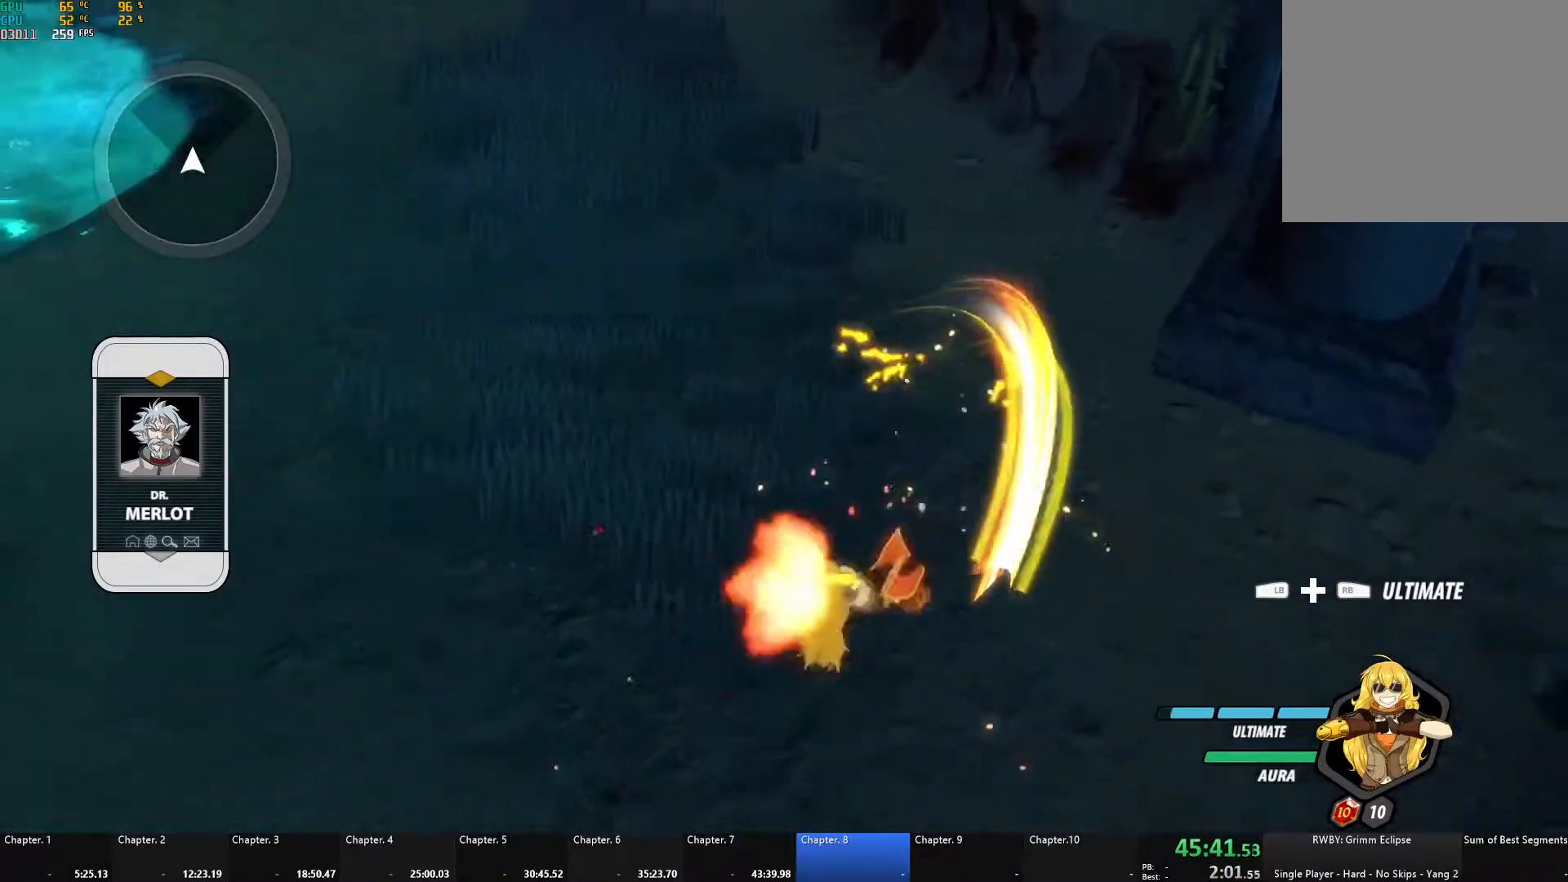
{"buttons": ["B"], "left_stick": "center", "right_stick": "center", "events": [[67, "A", "up"], [67, "X", "up"], [100, "B", "down"], [133, "B", "up"], [150, "A", "down"], [150, "X", "down"], [250, "X", "up"], [267, "A", "up"], [267, "B", "down"], [300, "B", "up"], [317, "A", "down"], [350, "X", "down"], [467, "X", "up"], [500, "A", "up"], [500, "B", "down"]]}
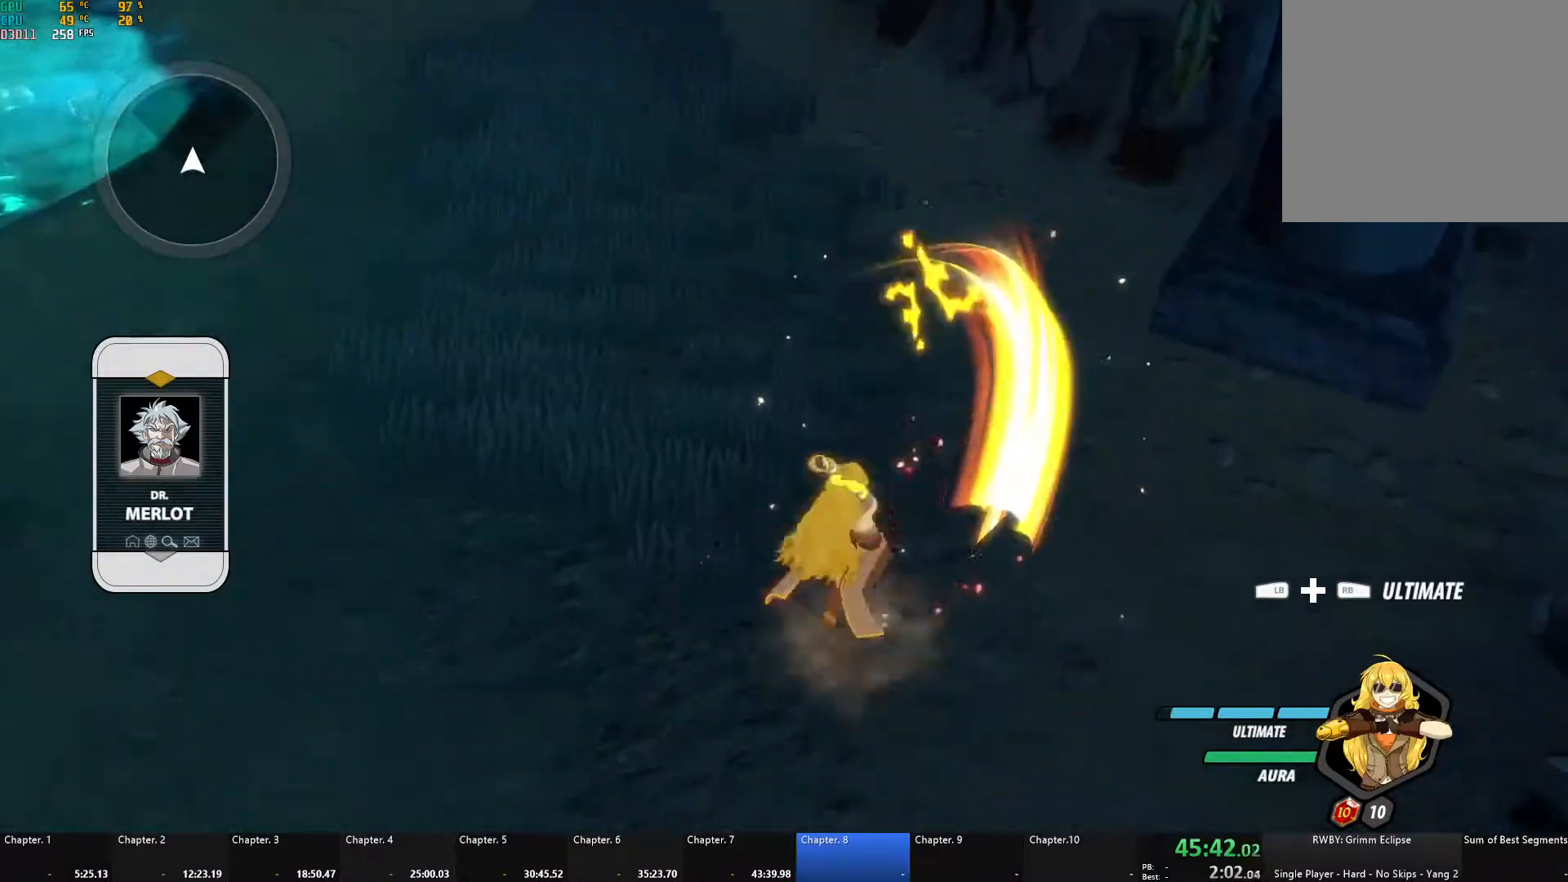
{"buttons": ["A", "X"], "left_stick": "center", "right_stick": "center", "events": [[17, "A", "down"], [17, "B", "up"], [50, "X", "down"], [133, "X", "up"], [167, "A", "up"], [167, "B", "down"], [183, "B", "up"], [200, "A", "down"], [233, "X", "down"], [317, "X", "up"], [333, "A", "up"], [350, "B", "down"], [383, "B", "up"], [400, "A", "down"], [417, "X", "down"]]}
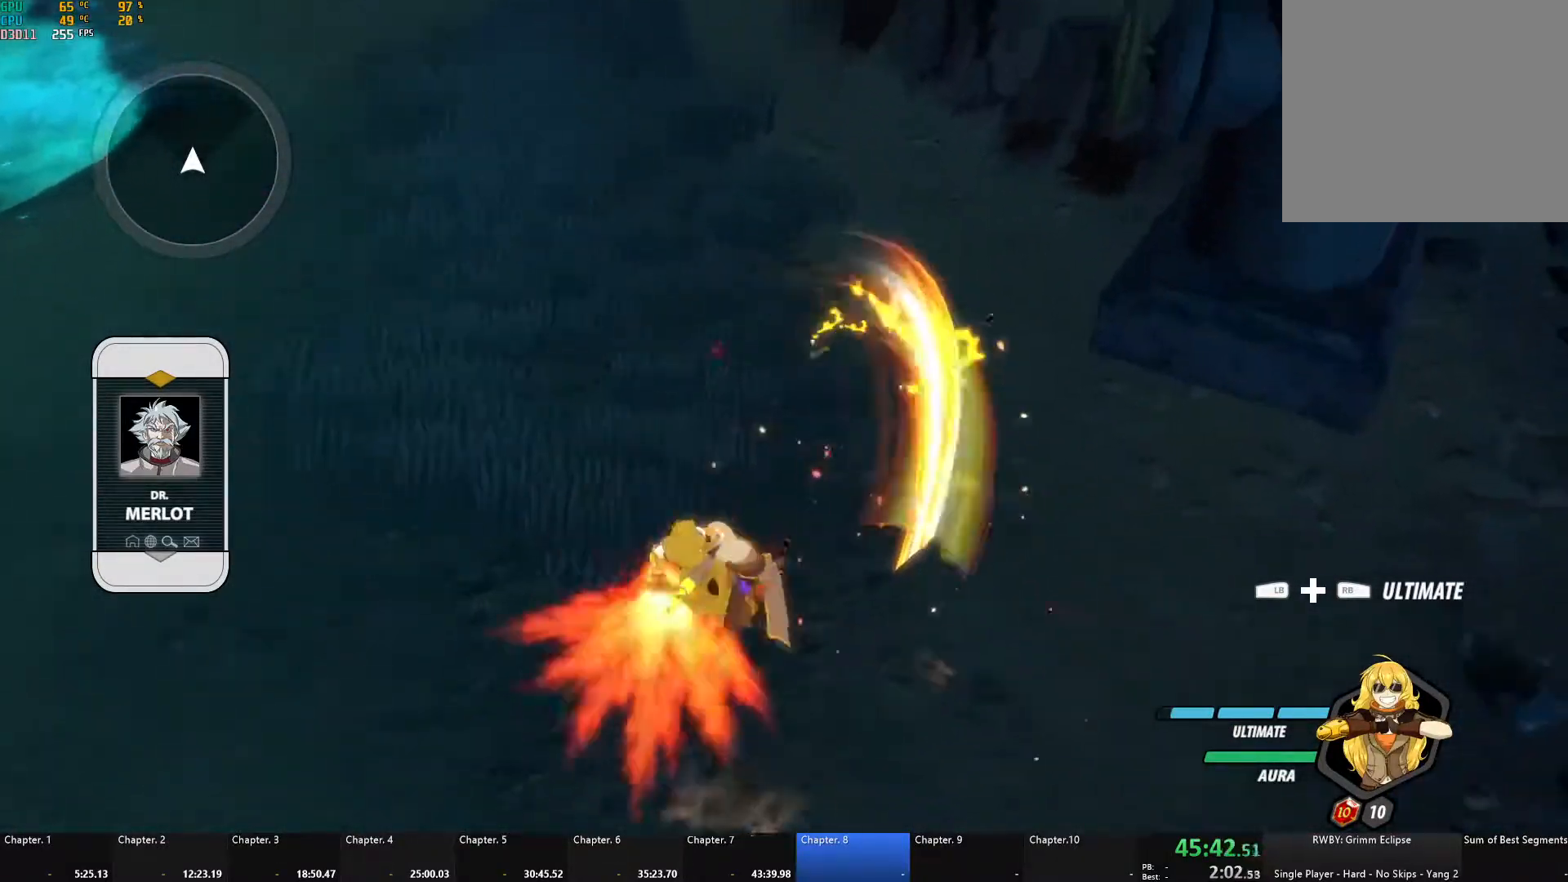
{"buttons": ["A", "X"], "left_stick": "center", "right_stick": "center", "events": [[17, "X", "up"], [33, "A", "up"], [33, "B", "down"], [83, "B", "up"], [100, "A", "down"], [117, "X", "down"], [233, "A", "up"], [233, "B", "down"], [233, "X", "up"], [250, "B", "up"], [283, "A", "down"], [317, "X", "down"], [400, "A", "up"], [400, "X", "up"], [417, "B", "down"], [467, "B", "up"], [483, "A", "down"], [500, "X", "down"]]}
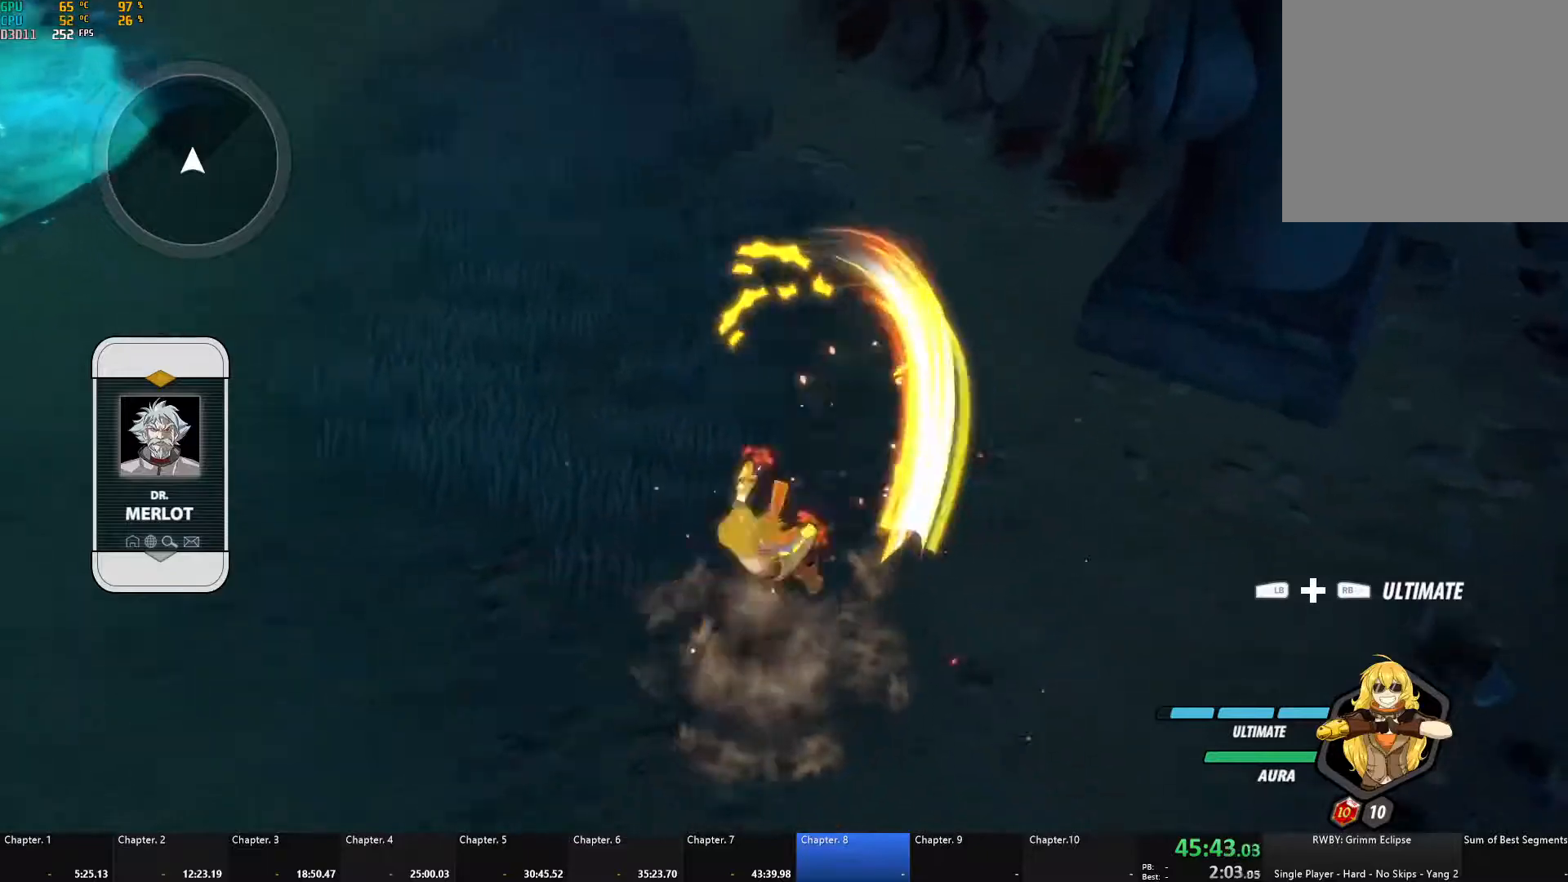
{"buttons": [], "left_stick": "center", "right_stick": "center", "events": [[83, "X", "up"], [117, "A", "up"], [117, "B", "down"], [167, "B", "up"], [200, "A", "down"], [217, "X", "down"], [300, "X", "up"], [333, "A", "up"], [333, "B", "down"], [367, "B", "up"], [383, "A", "down"], [400, "X", "down"], [483, "X", "up"], [500, "A", "up"]]}
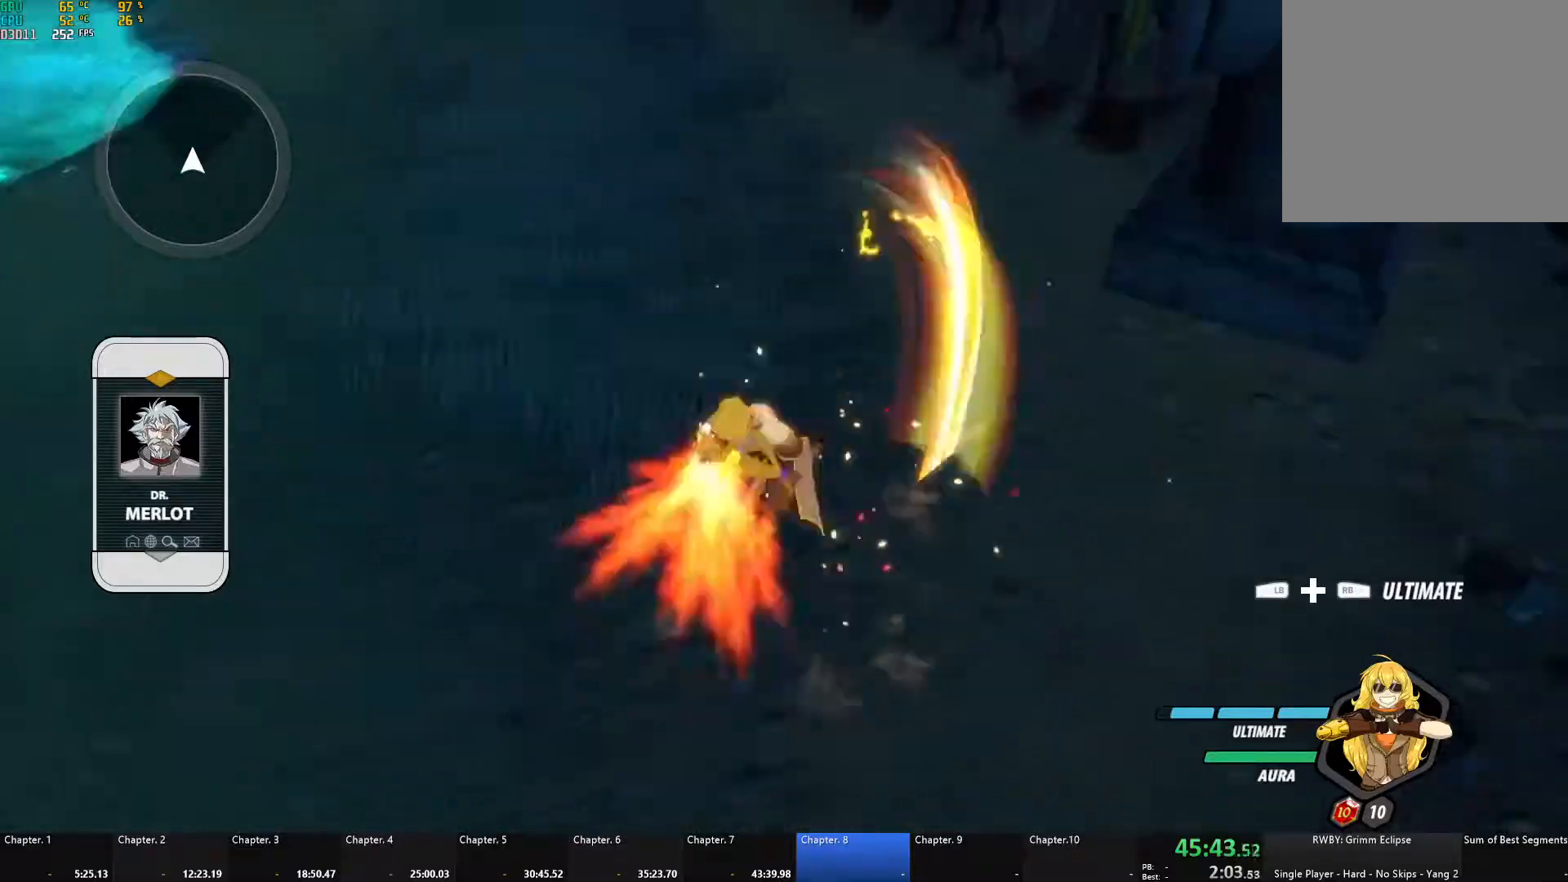
{"buttons": [], "left_stick": "center", "right_stick": "center", "events": [[17, "B", "down"], [67, "B", "up"], [83, "A", "down"], [117, "X", "down"], [183, "X", "up"], [200, "A", "up"], [200, "B", "down"], [250, "B", "up"], [300, "A", "down"], [300, "X", "down"], [417, "A", "up"], [417, "B", "down"], [417, "X", "up"], [483, "B", "up"]]}
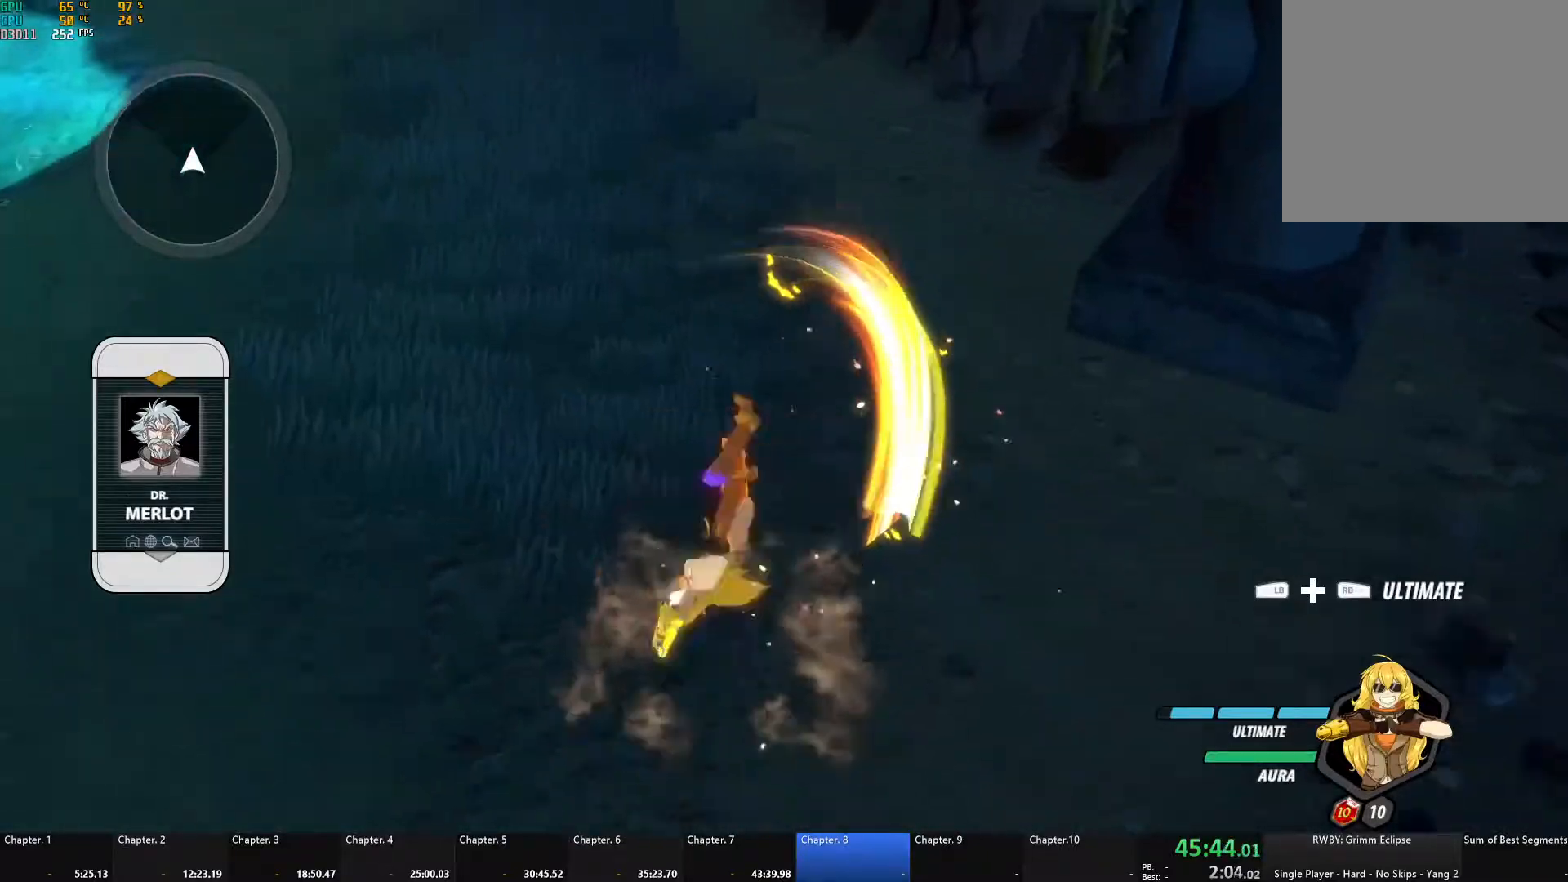
{"buttons": [], "left_stick": "center", "right_stick": "center", "events": [[117, "right_stick", "down-left"], [183, "left_stick", "down-right"], [200, "right_stick", "center"], [333, "left_stick", "center"], [367, "A", "down"], [367, "X", "down"], [500, "A", "up"], [500, "X", "up"]]}
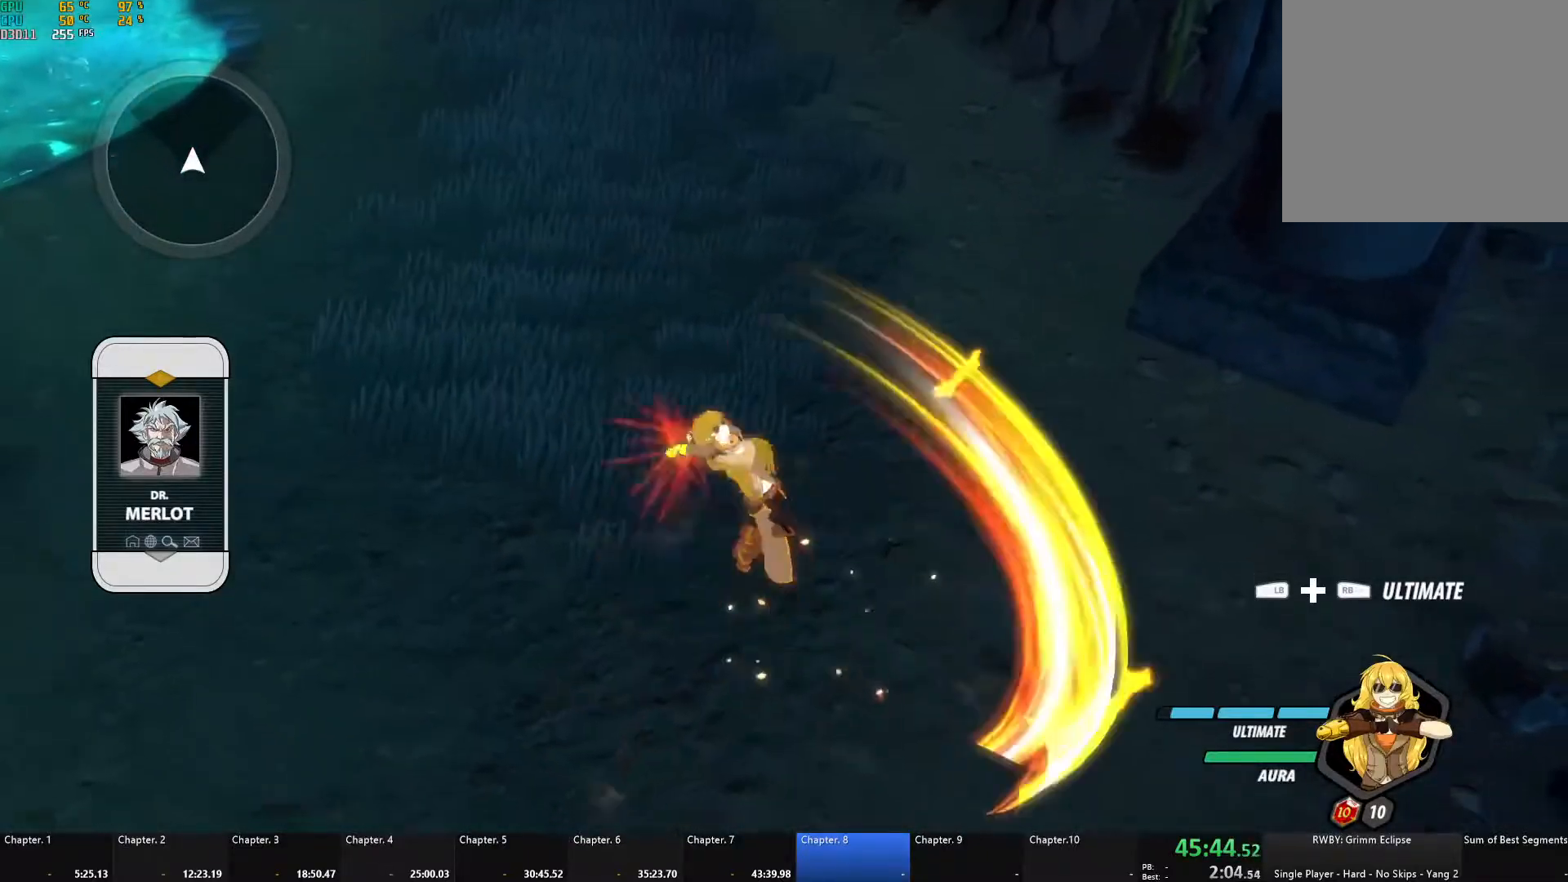
{"buttons": ["A", "X"], "left_stick": "center", "right_stick": "center", "events": [[17, "B", "down"], [67, "B", "up"], [100, "A", "down"], [100, "X", "down"], [217, "A", "up"], [217, "X", "up"], [233, "B", "down"], [267, "A", "down"], [267, "B", "up"], [300, "X", "down"], [400, "A", "up"], [400, "X", "up"], [417, "B", "down"], [433, "B", "up"], [450, "A", "down"], [450, "X", "down"]]}
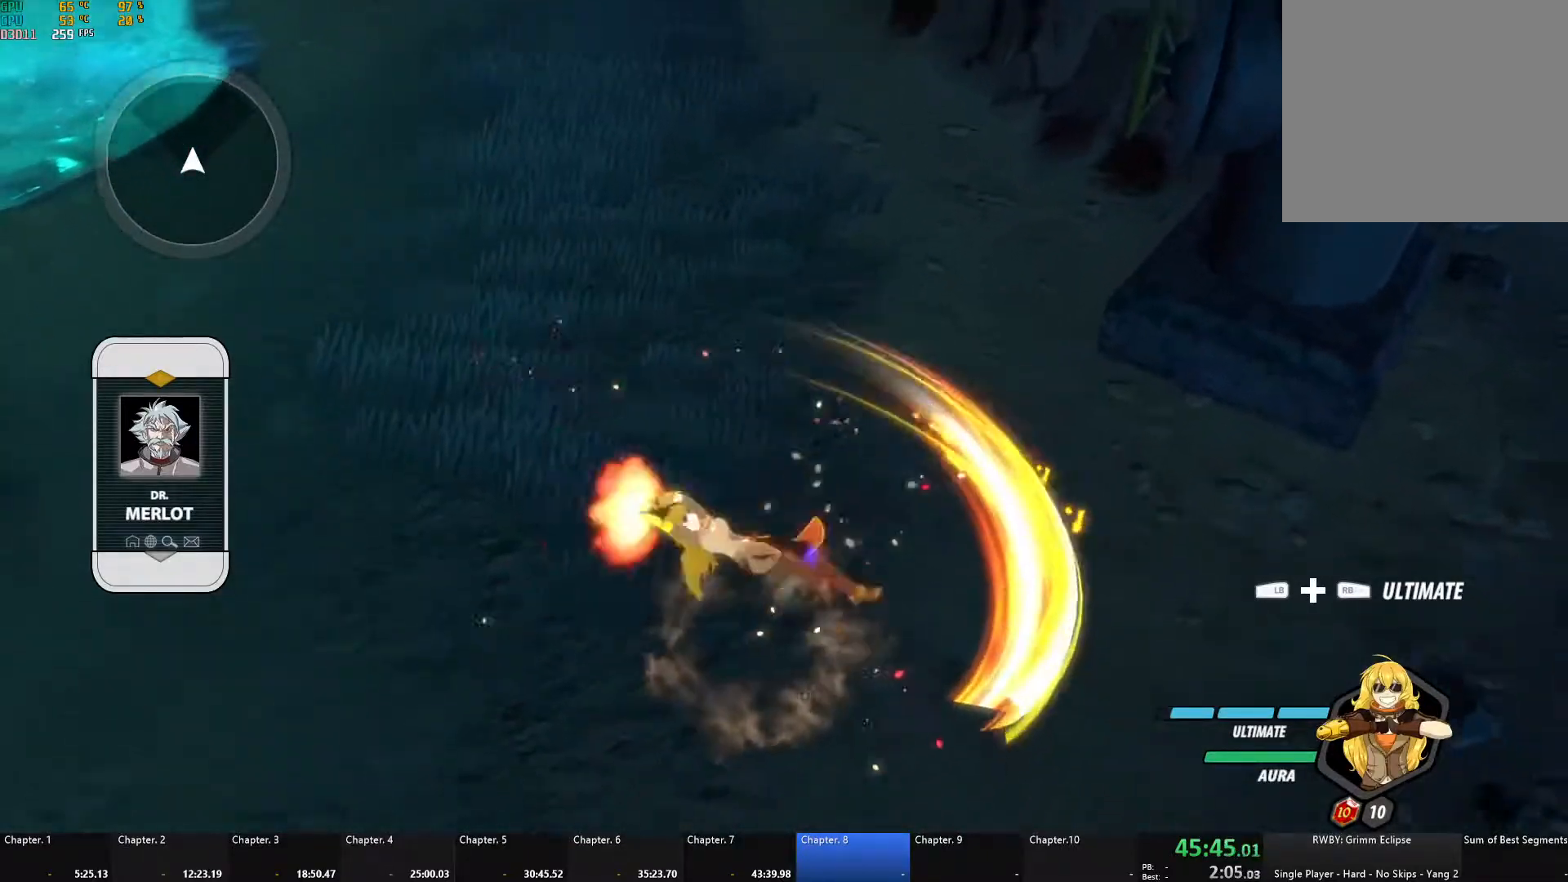
{"buttons": ["B"], "left_stick": "center", "right_stick": "center", "events": [[83, "A", "up"], [83, "B", "down"], [83, "X", "up"], [117, "B", "up"], [167, "A", "down"], [167, "X", "down"], [267, "X", "up"], [283, "A", "up"], [300, "B", "down"], [317, "B", "up"], [350, "A", "down"], [383, "X", "down"], [483, "X", "up"], [500, "A", "up"], [500, "B", "down"]]}